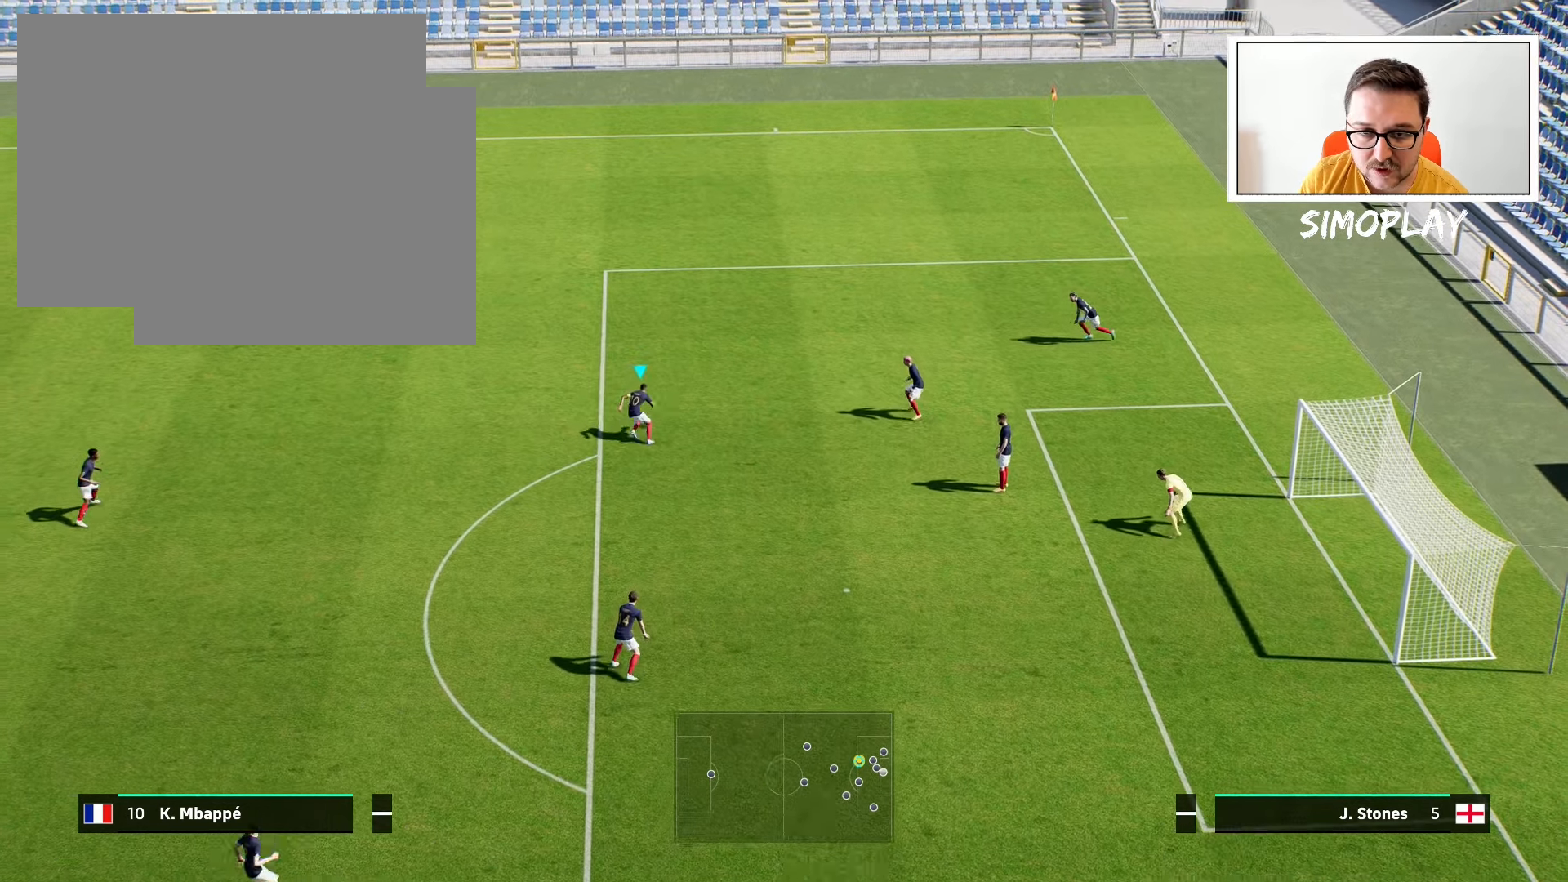
Gameplay with a controller (PlayStation layout); each line is a JSON object with the inputs held at the frame after it. "events" lists button and stick changes between this image and that frame as [ms after this image, input, new state], when the widget could be followed in between.
{"buttons": [], "left_stick": "center", "right_stick": "right", "events": [[300, "right_stick", "right"]]}
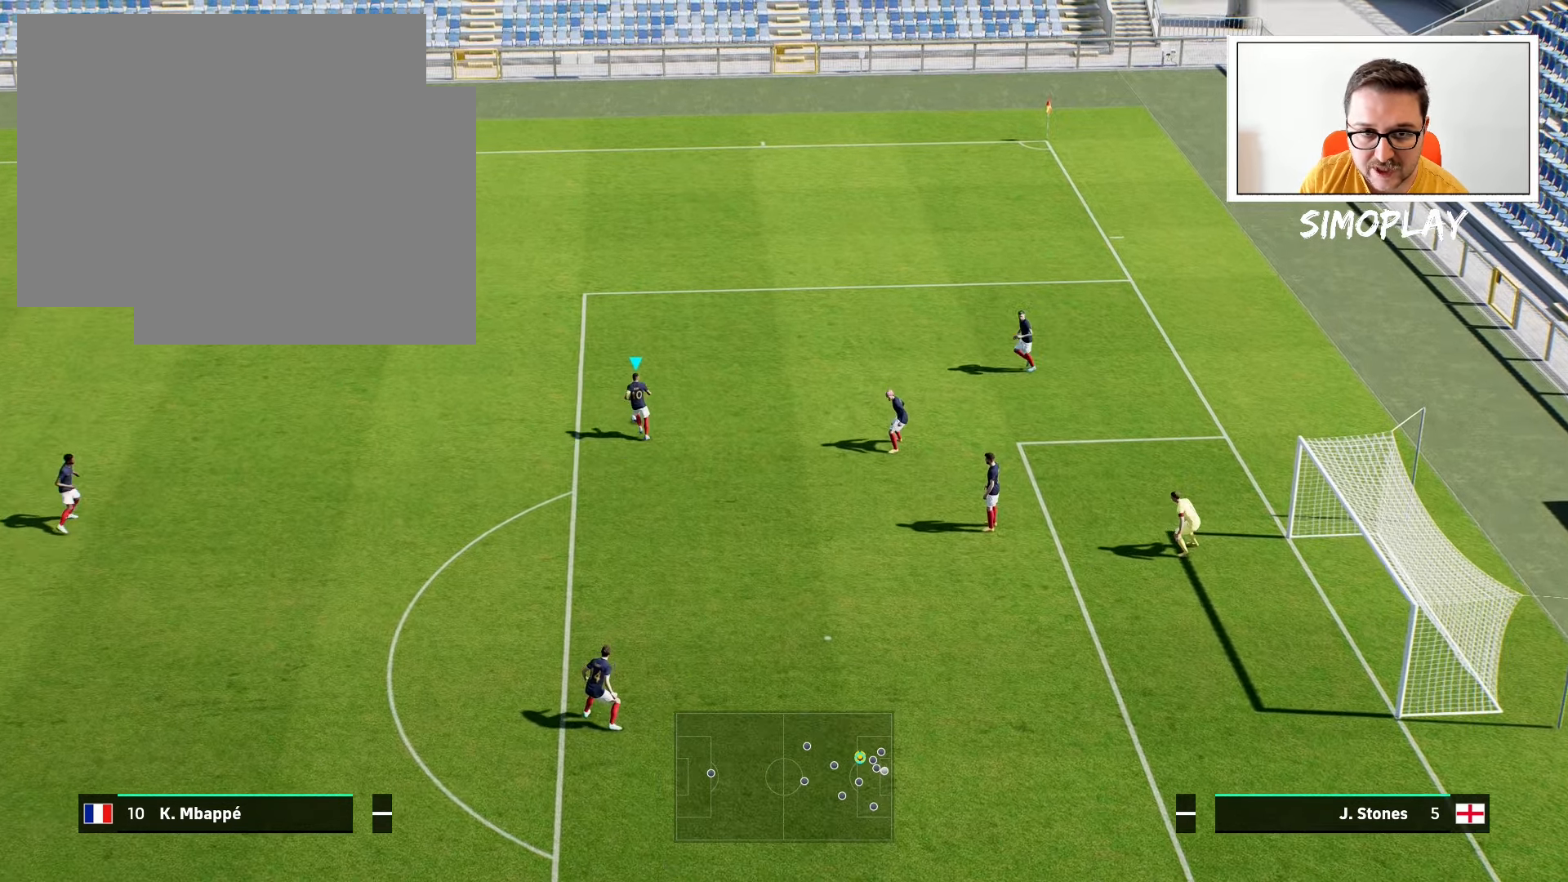
{"buttons": [], "left_stick": "center", "right_stick": "center", "events": [[80, "right_stick", "center"], [240, "left_stick", "up"], [380, "left_stick", "center"]]}
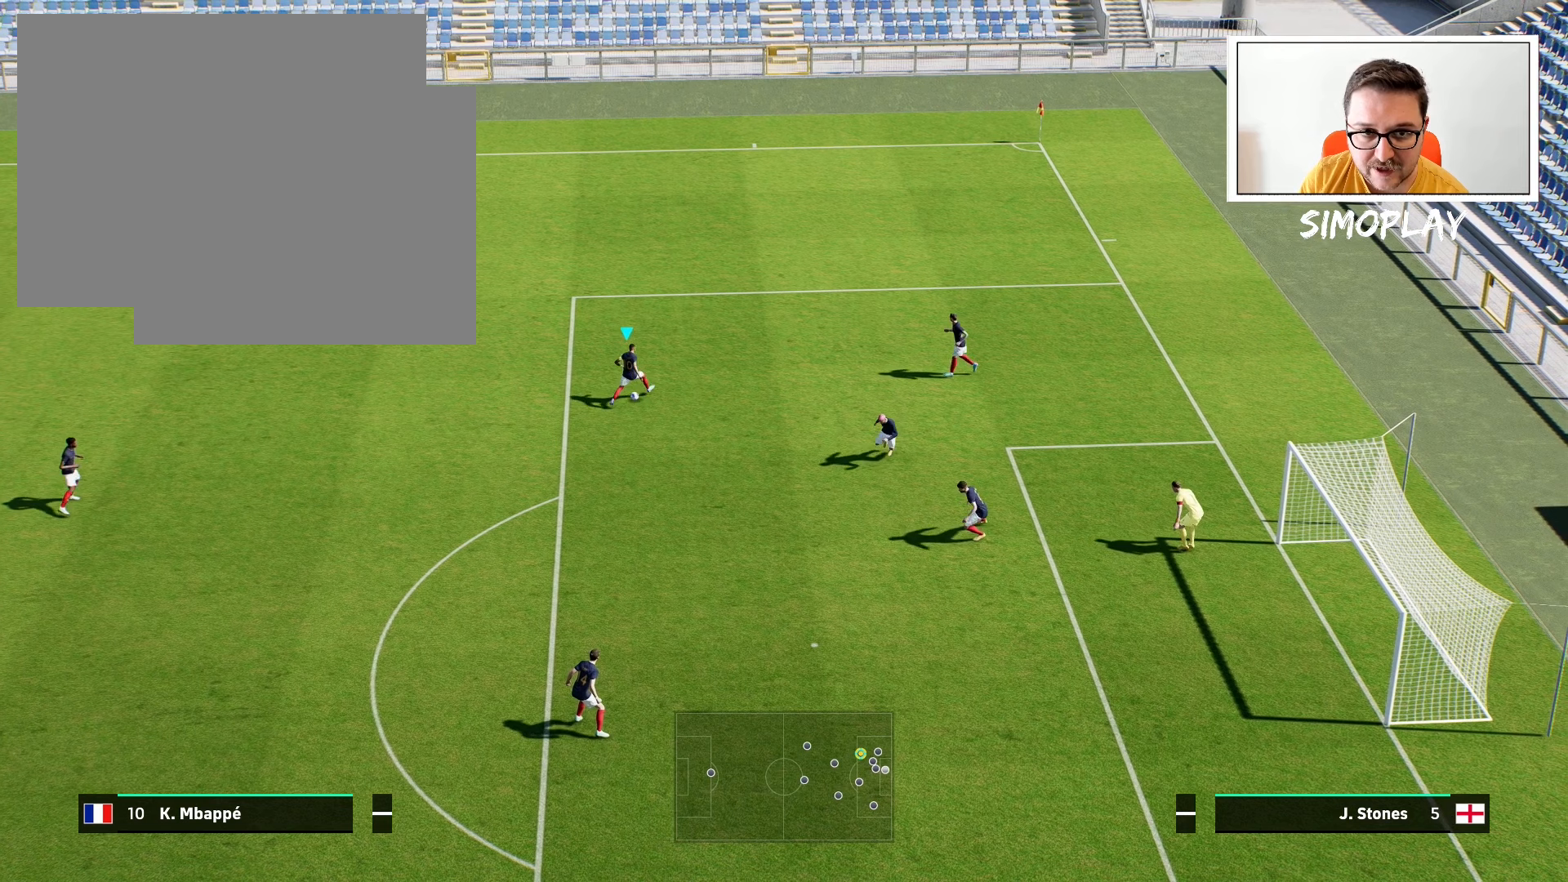
{"buttons": [], "left_stick": "center", "right_stick": "center", "events": []}
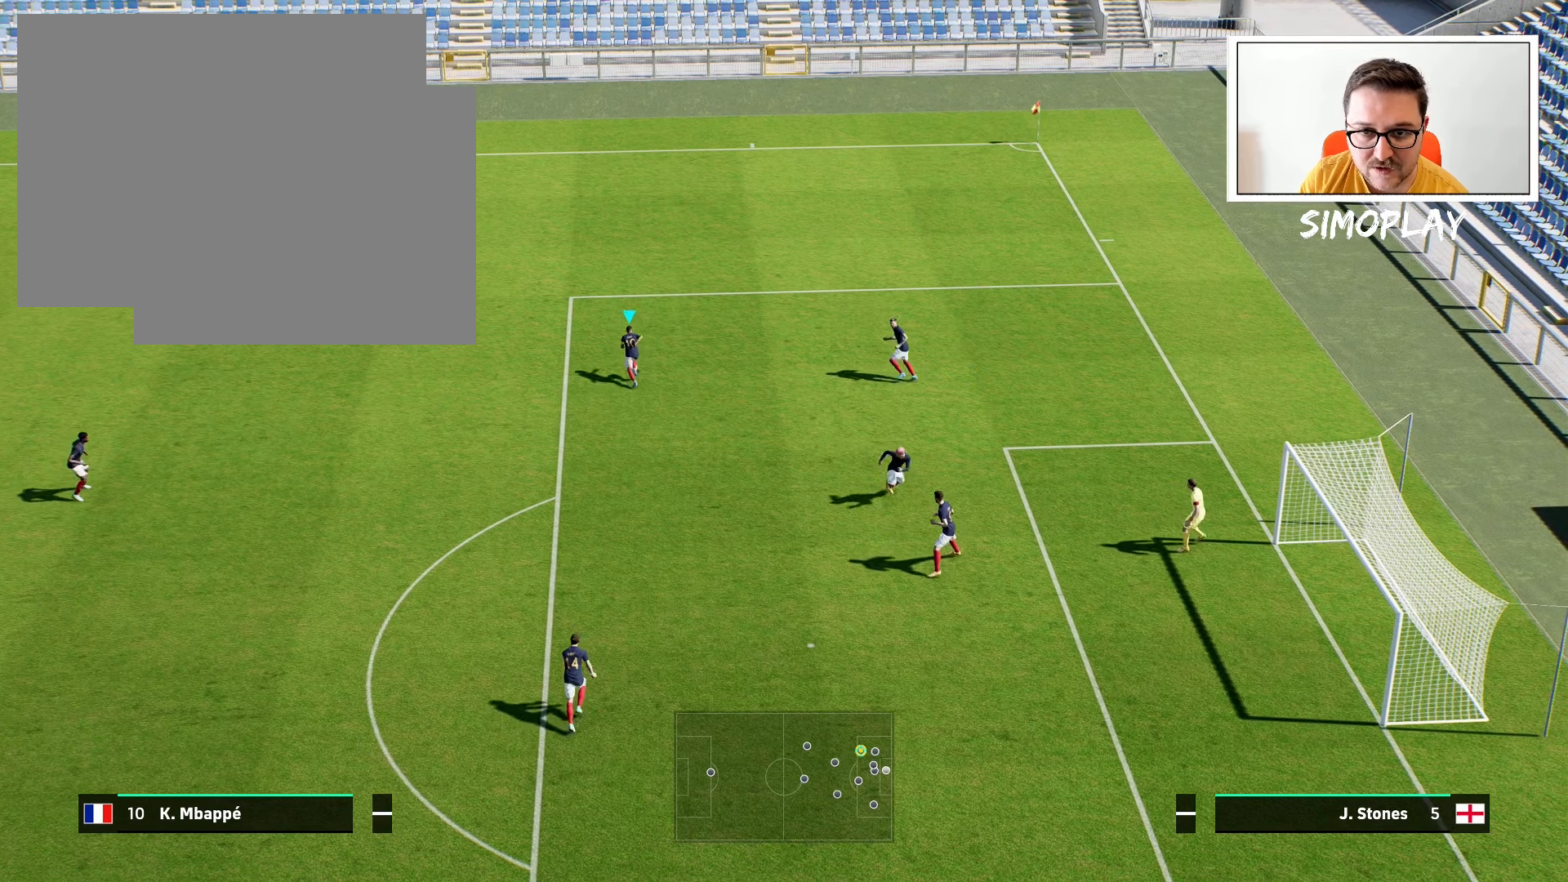
{"buttons": [], "left_stick": "up", "right_stick": "center", "events": [[200, "right_stick", "right"], [440, "left_stick", "up"], [480, "right_stick", "center"]]}
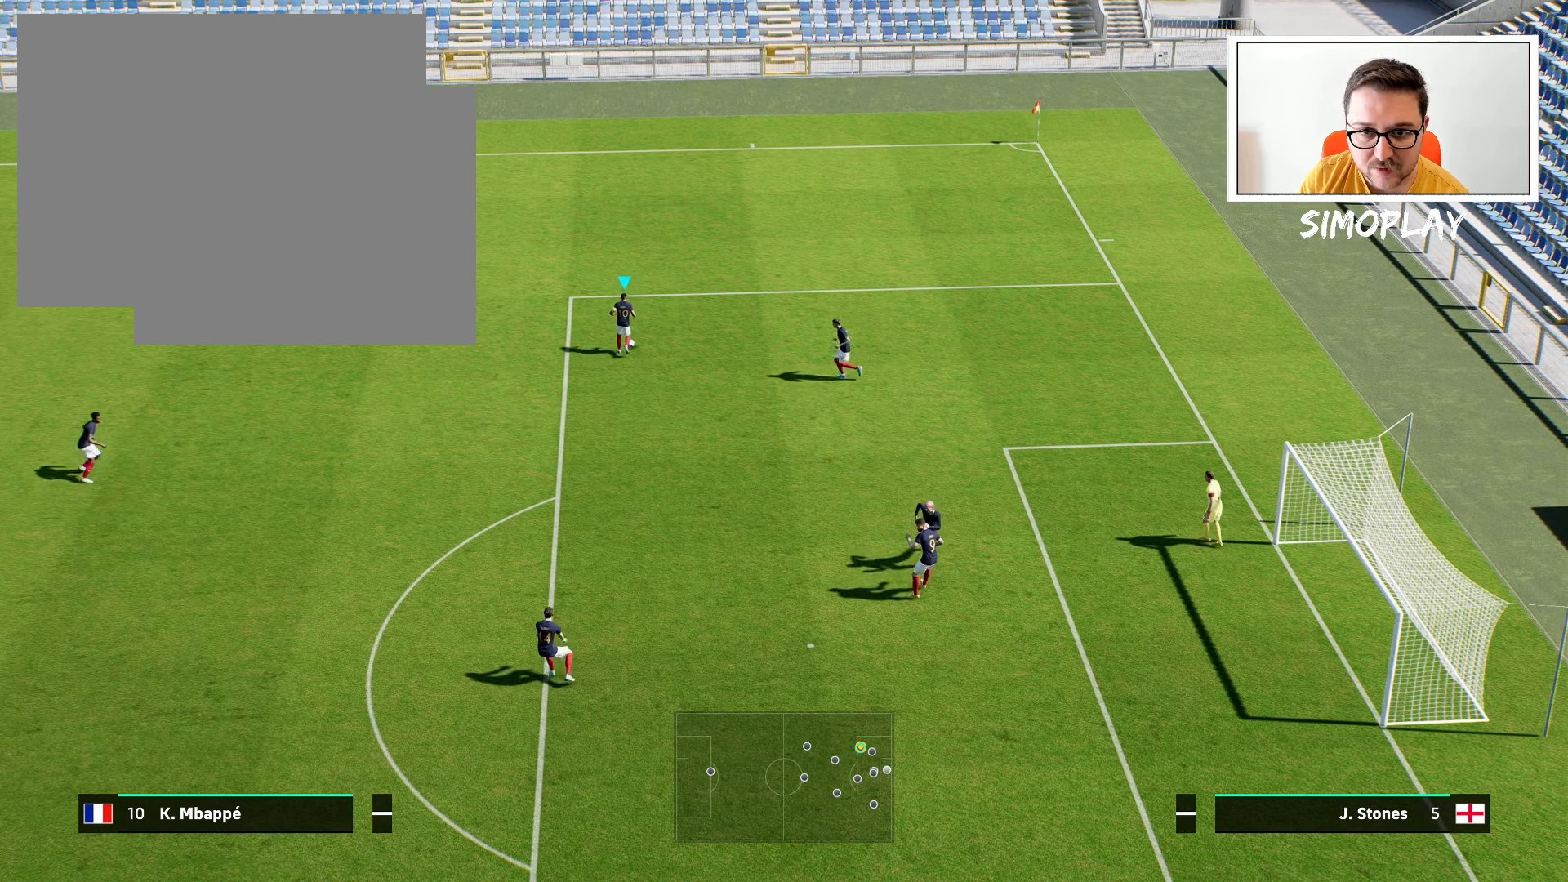
{"buttons": [], "left_stick": "center", "right_stick": "center", "events": [[200, "left_stick", "center"]]}
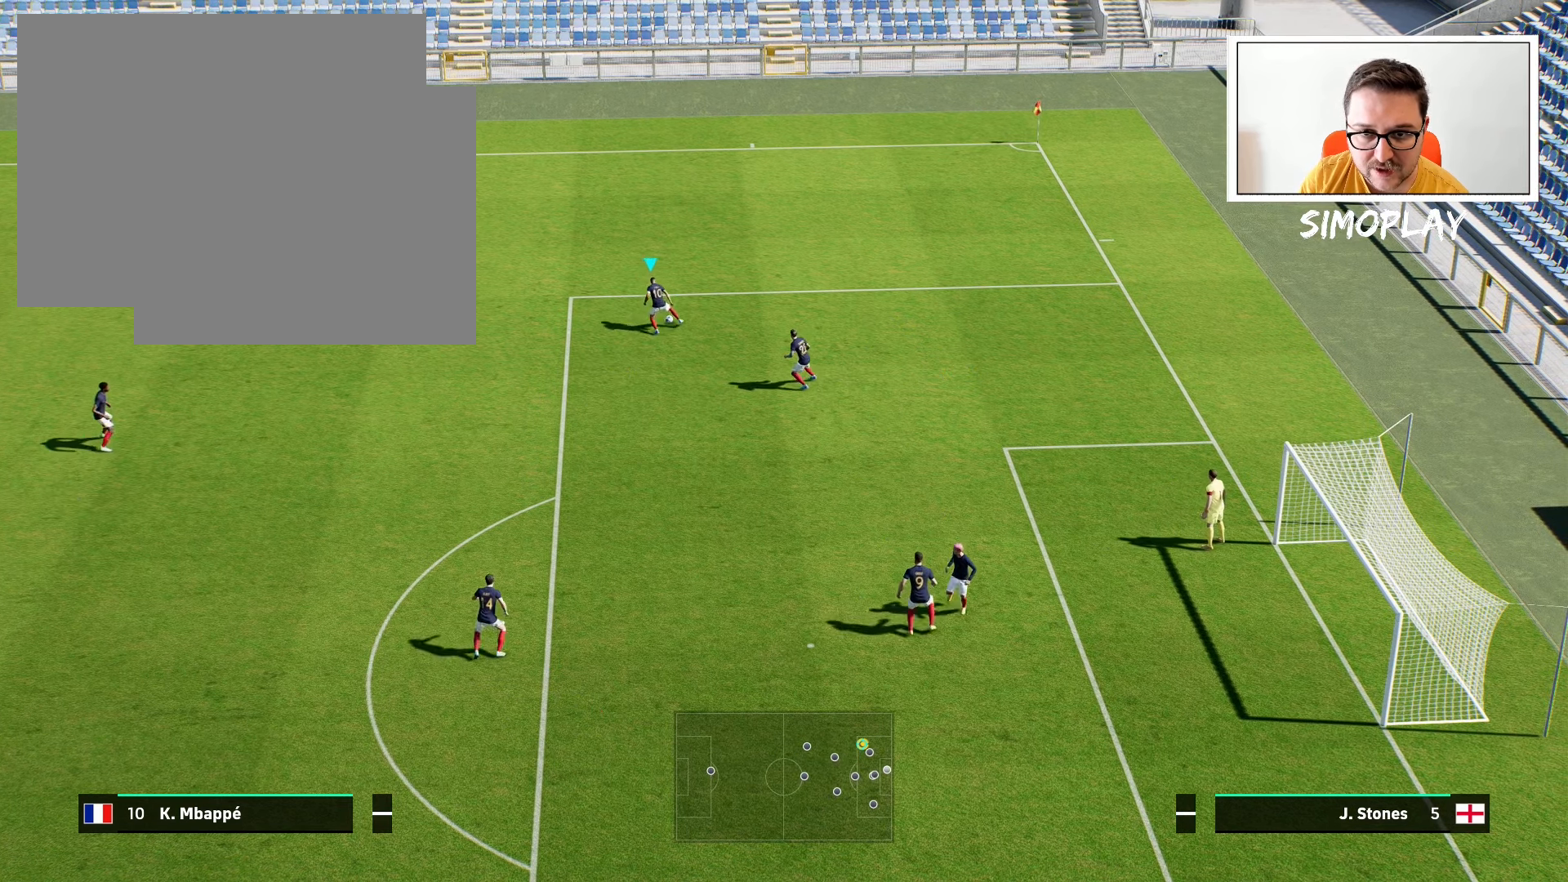
{"buttons": [], "left_stick": "center", "right_stick": "center", "events": []}
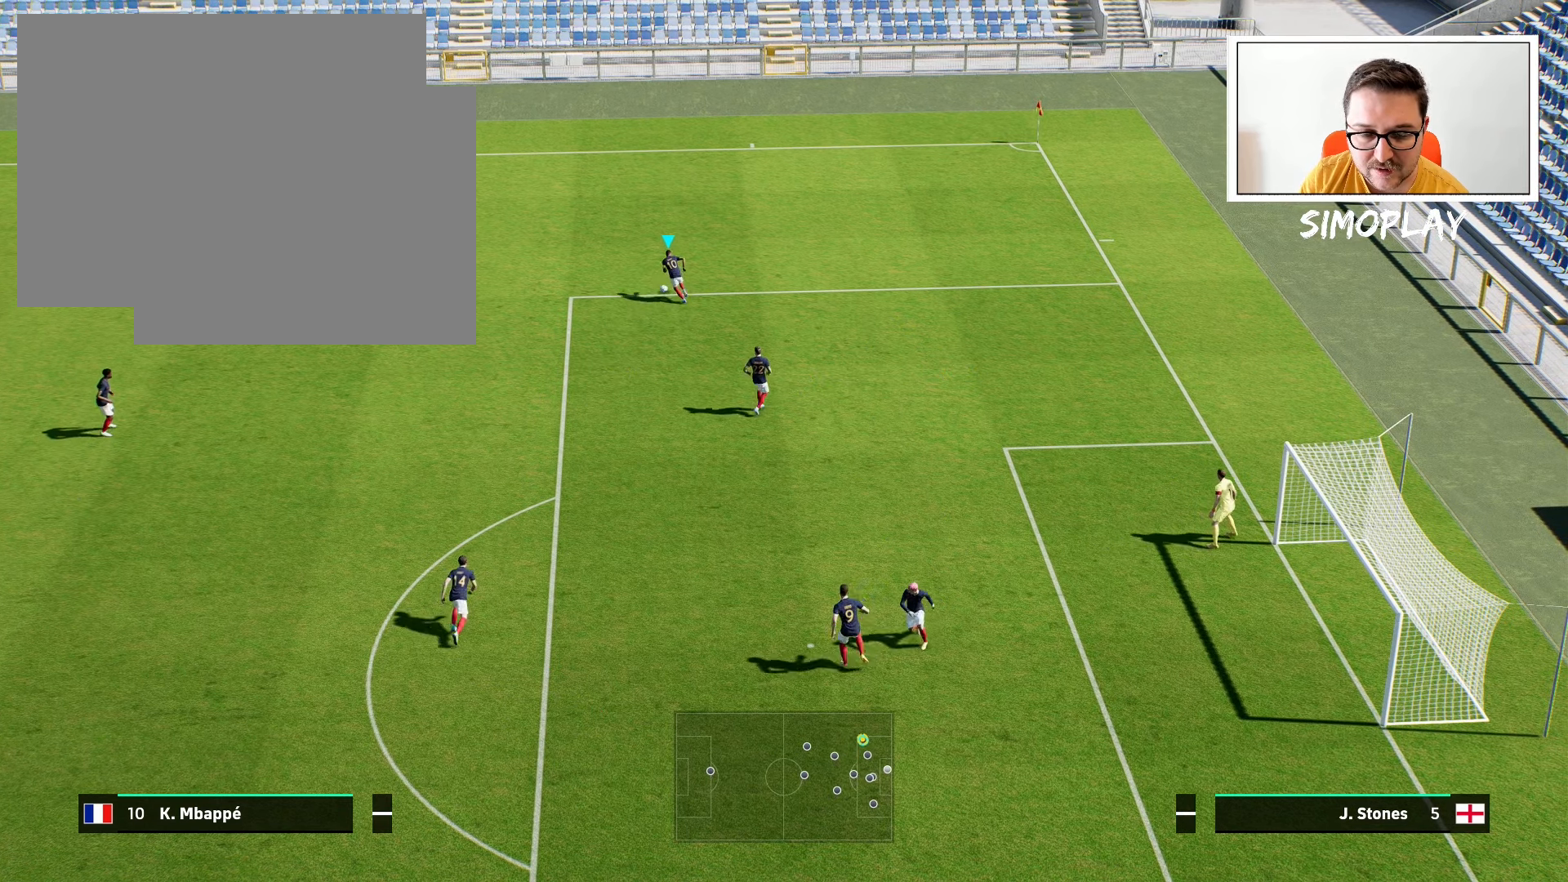
{"buttons": [], "left_stick": "center", "right_stick": "center", "events": [[40, "right_stick", "right"], [200, "left_stick", "up"], [280, "right_stick", "center"], [380, "left_stick", "center"]]}
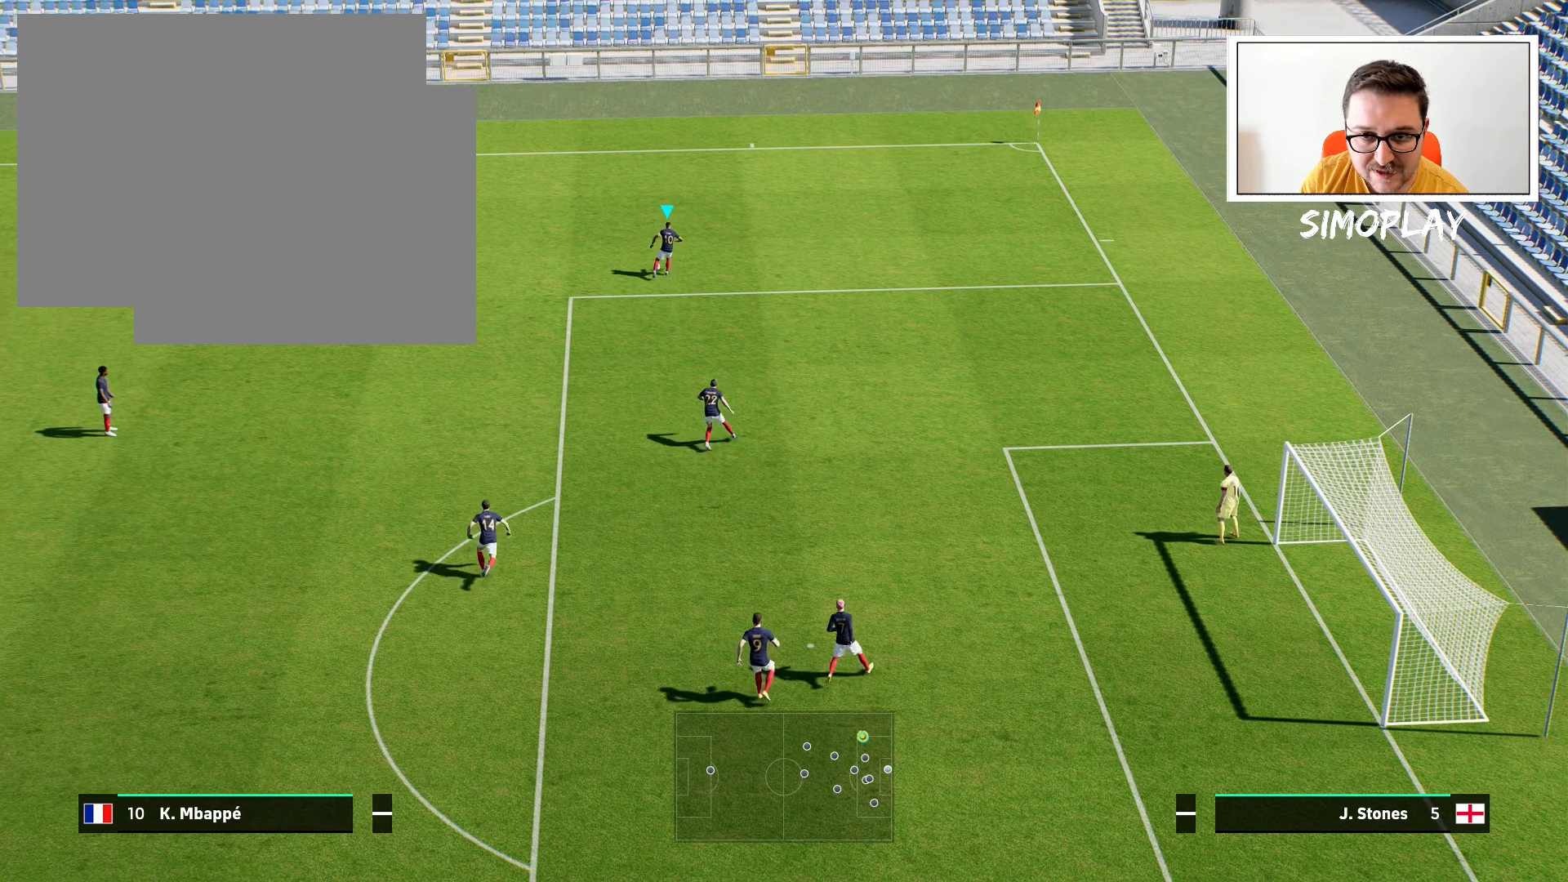
{"buttons": [], "left_stick": "center", "right_stick": "center", "events": []}
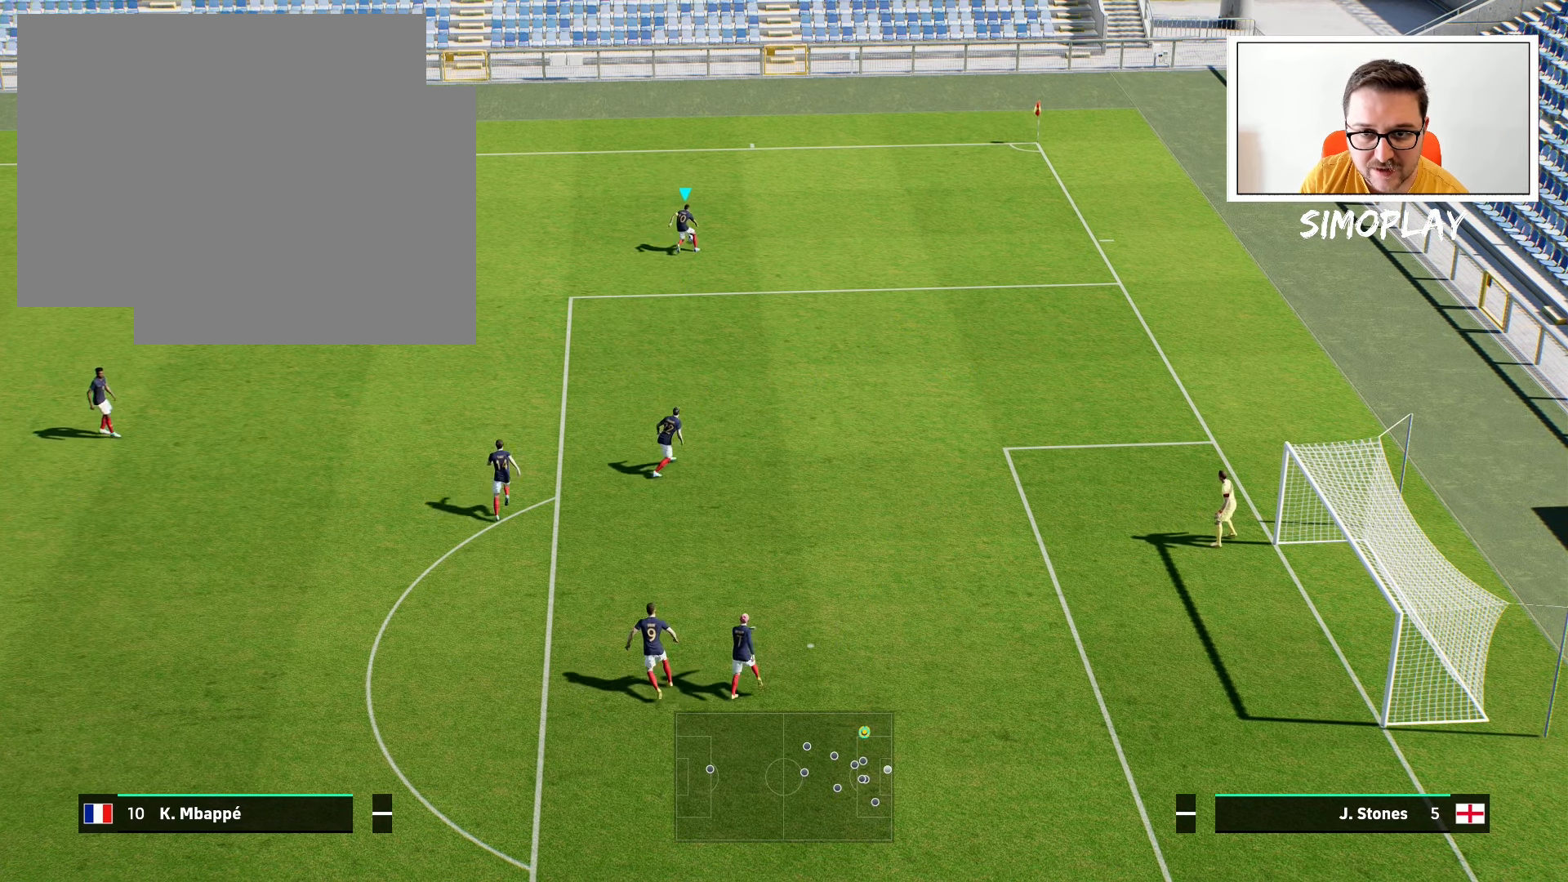
{"buttons": [], "left_stick": "up", "right_stick": "right", "events": [[380, "right_stick", "right"], [500, "left_stick", "up"]]}
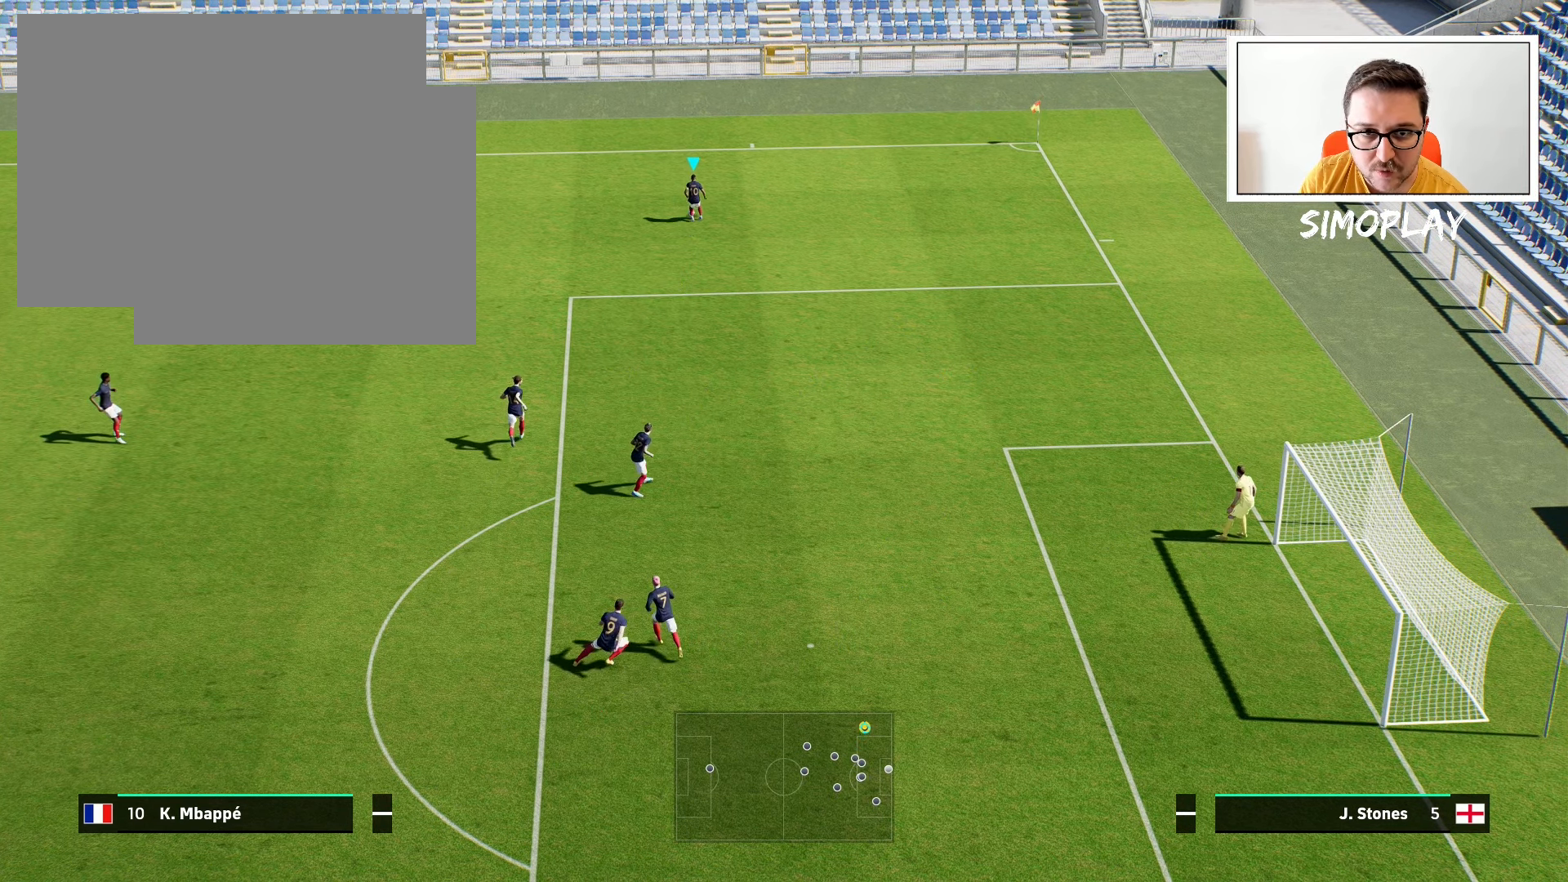
{"buttons": [], "left_stick": "down", "right_stick": "center", "events": [[80, "right_stick", "center"], [140, "left_stick", "center"], [500, "left_stick", "down"]]}
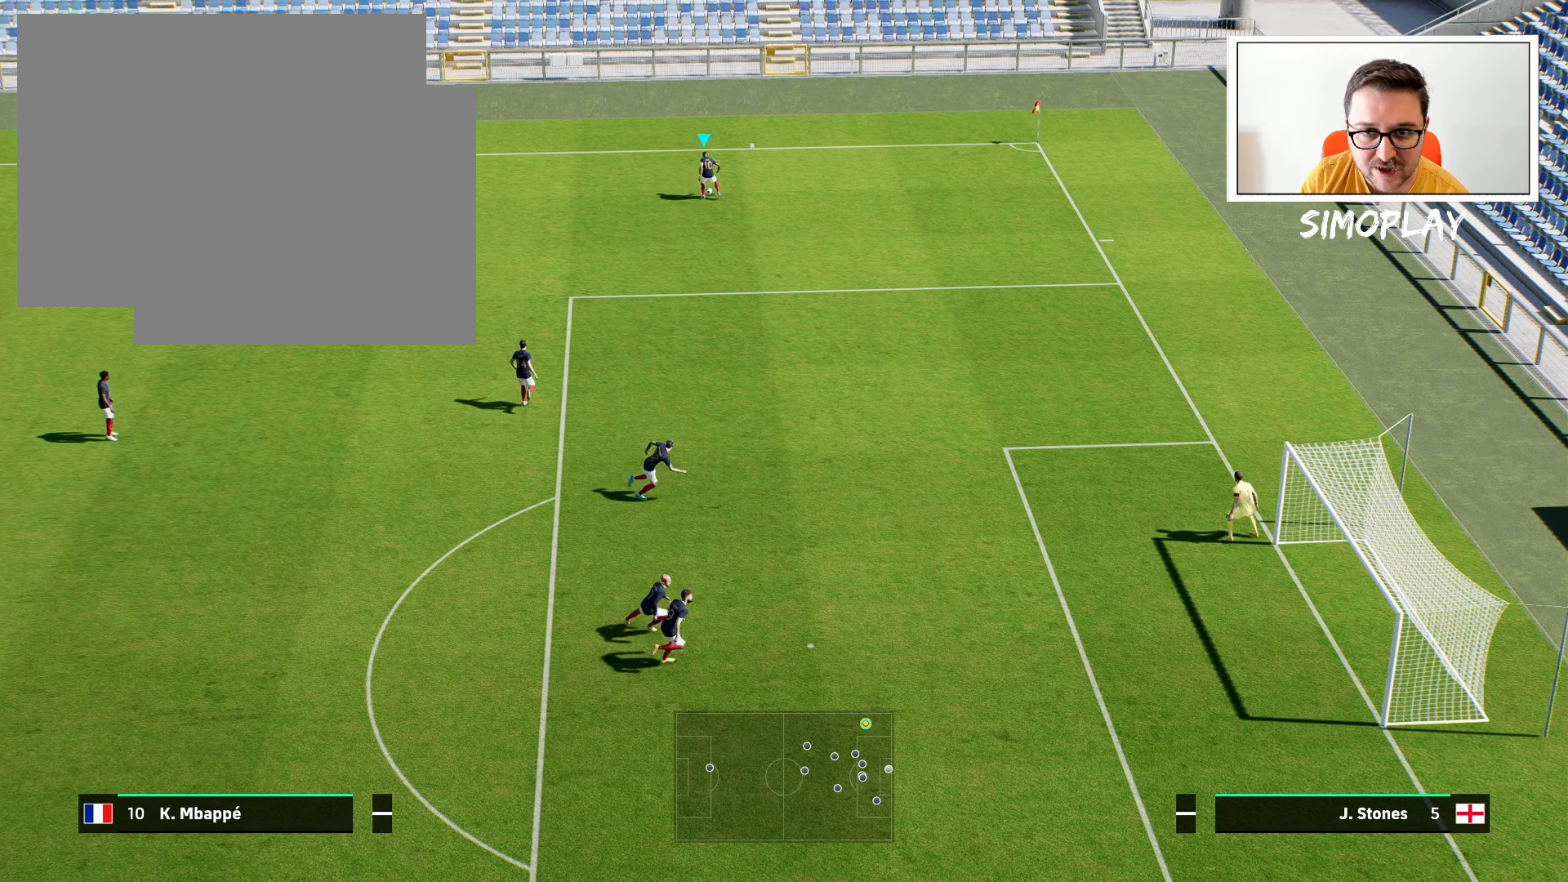
{"buttons": [], "left_stick": "down", "right_stick": "center", "events": []}
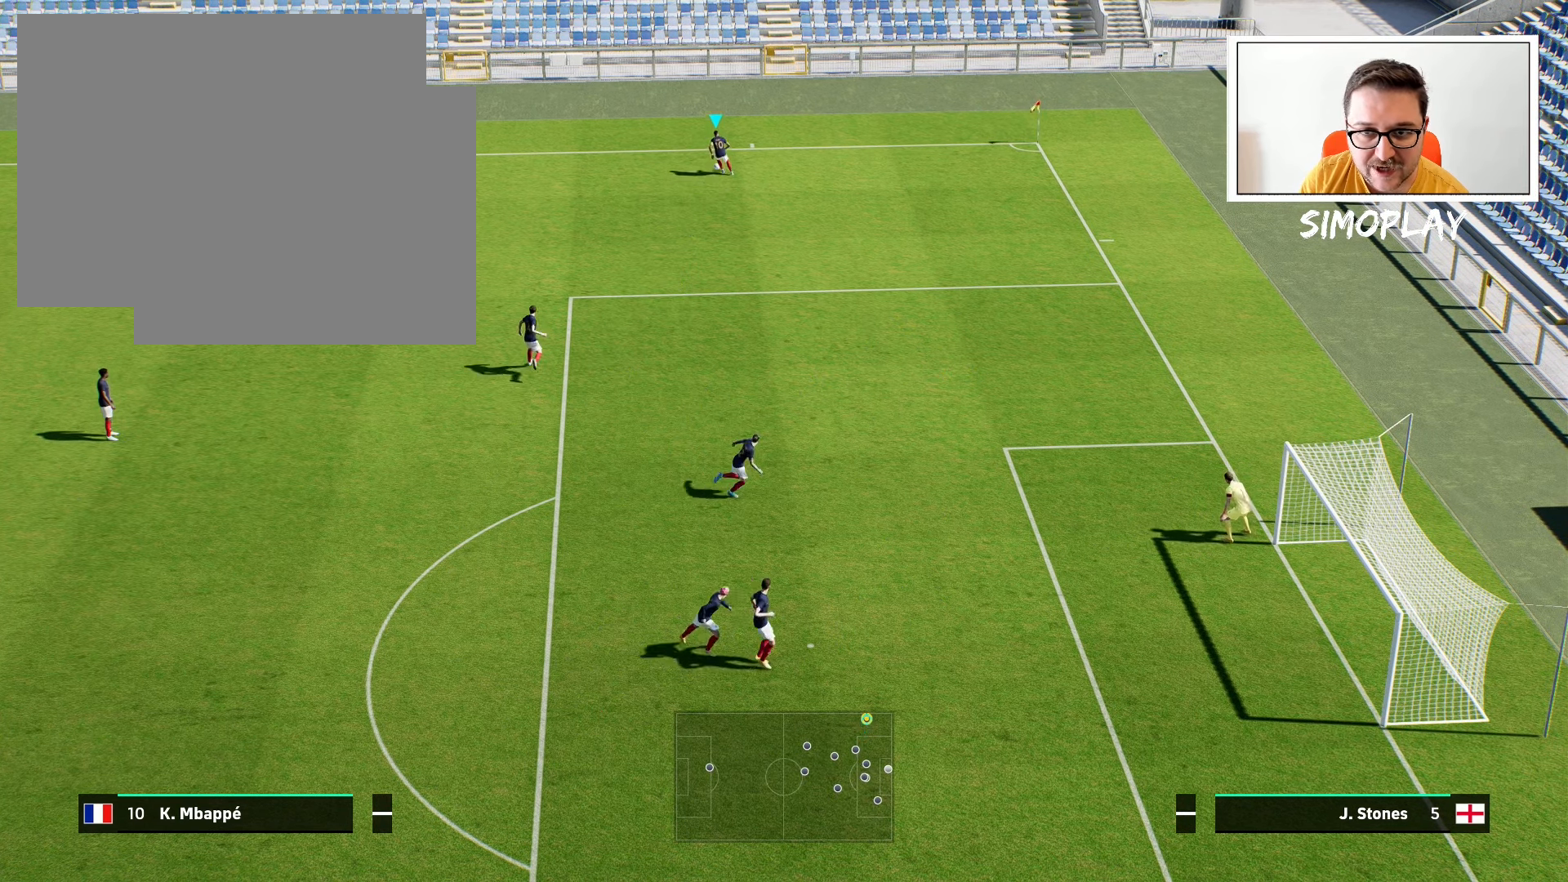
{"buttons": [], "left_stick": "down", "right_stick": "center", "events": []}
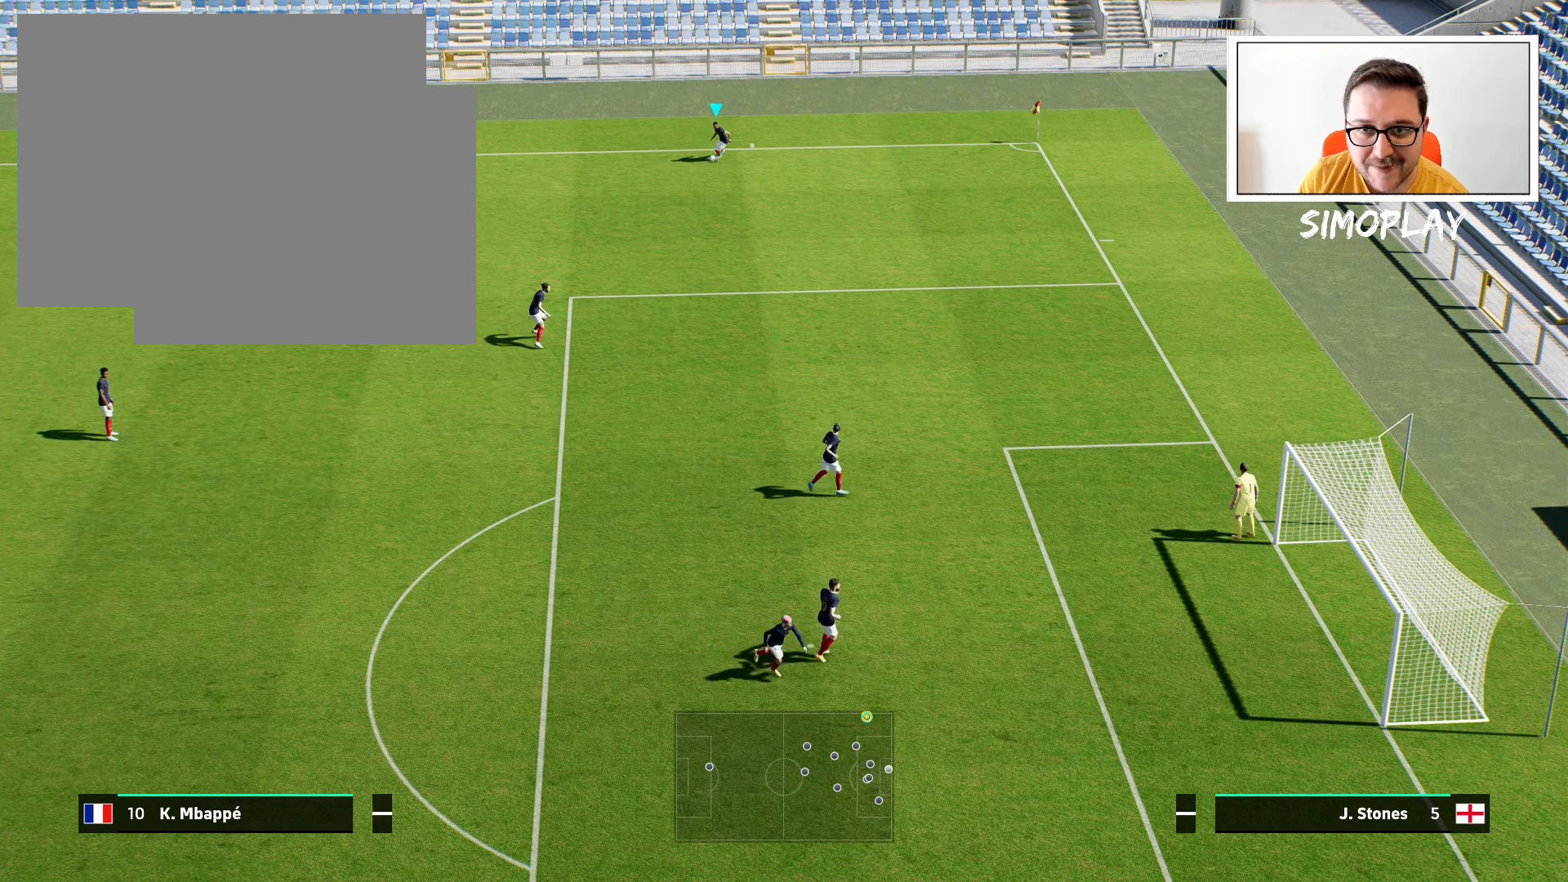
{"buttons": ["R2"], "left_stick": "down", "right_stick": "center", "events": [[240, "CROSS", "down"], [280, "R1", "down"], [280, "R2", "down"], [380, "CROSS", "up"], [440, "R1", "up"]]}
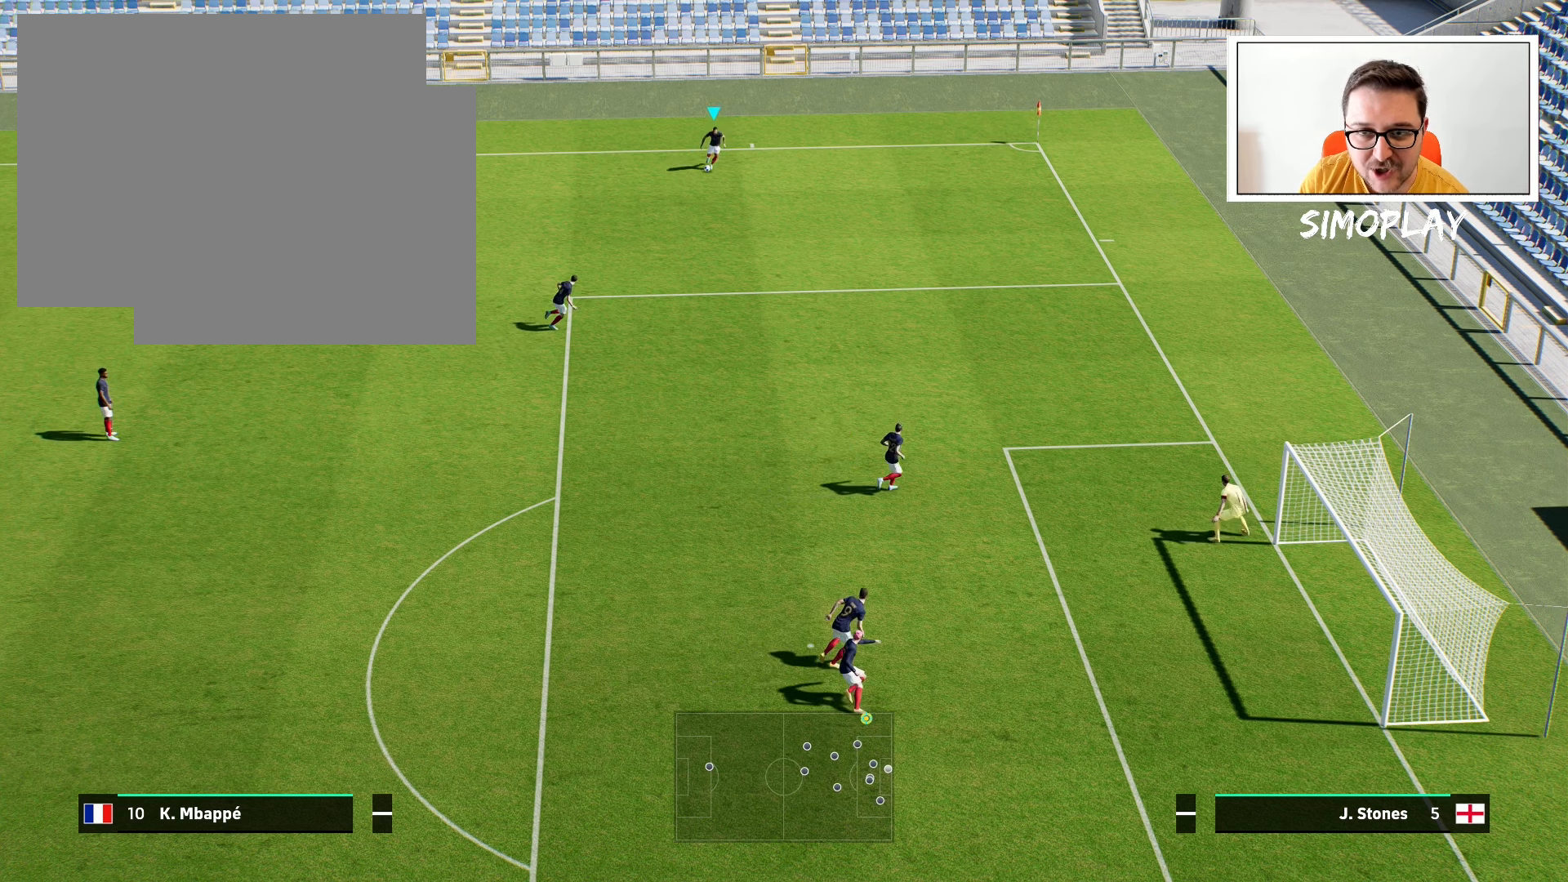
{"buttons": ["R2"], "left_stick": "down-left", "right_stick": "center", "events": [[300, "left_stick", "down-left"]]}
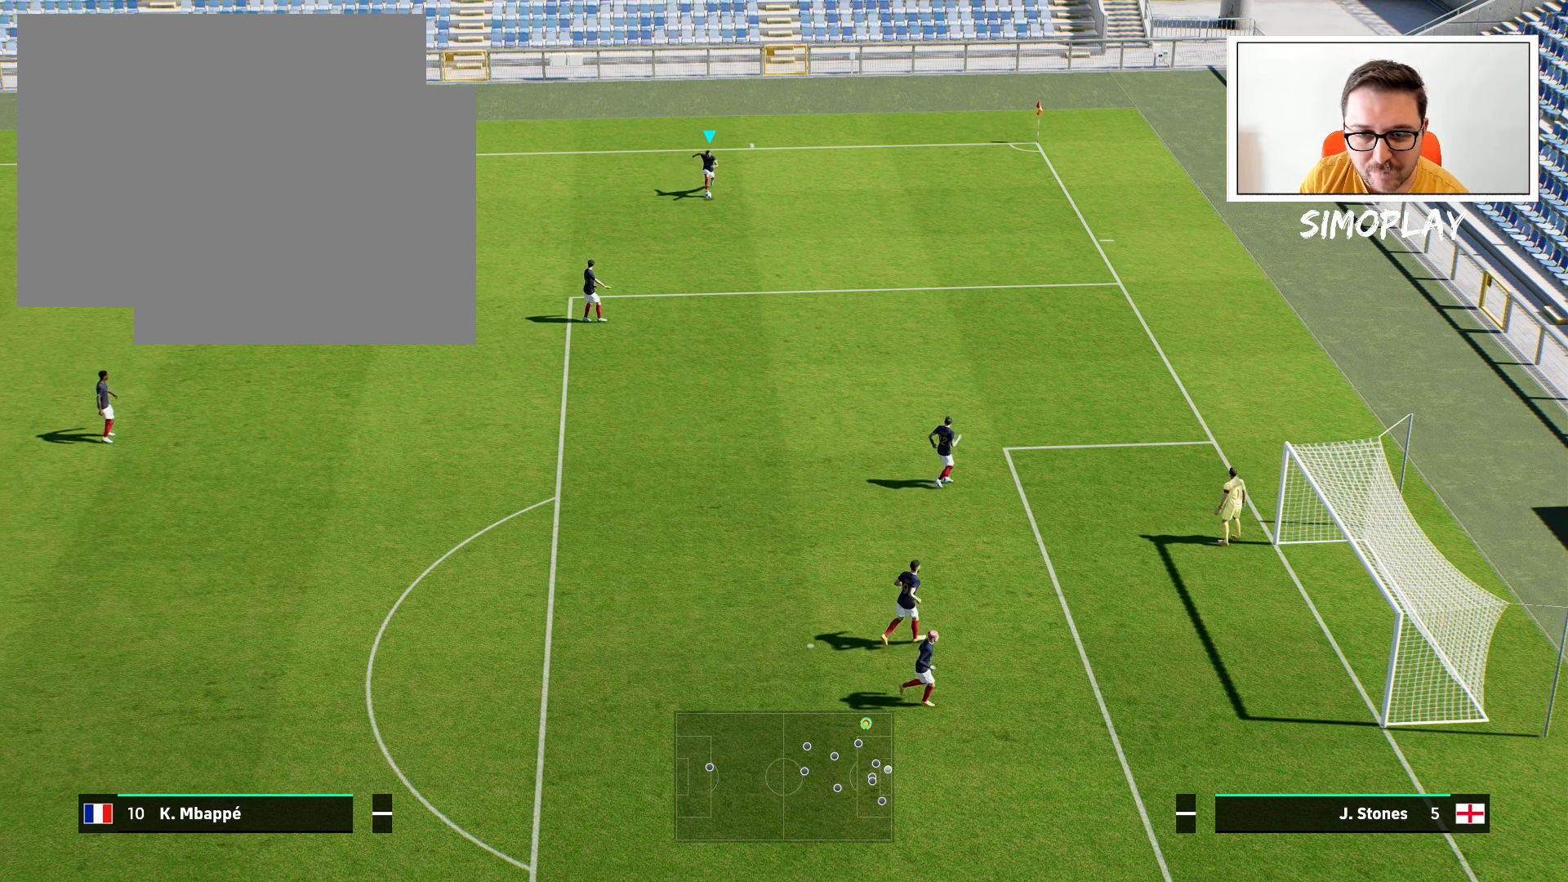
{"buttons": ["R2"], "left_stick": "down-left", "right_stick": "center", "events": []}
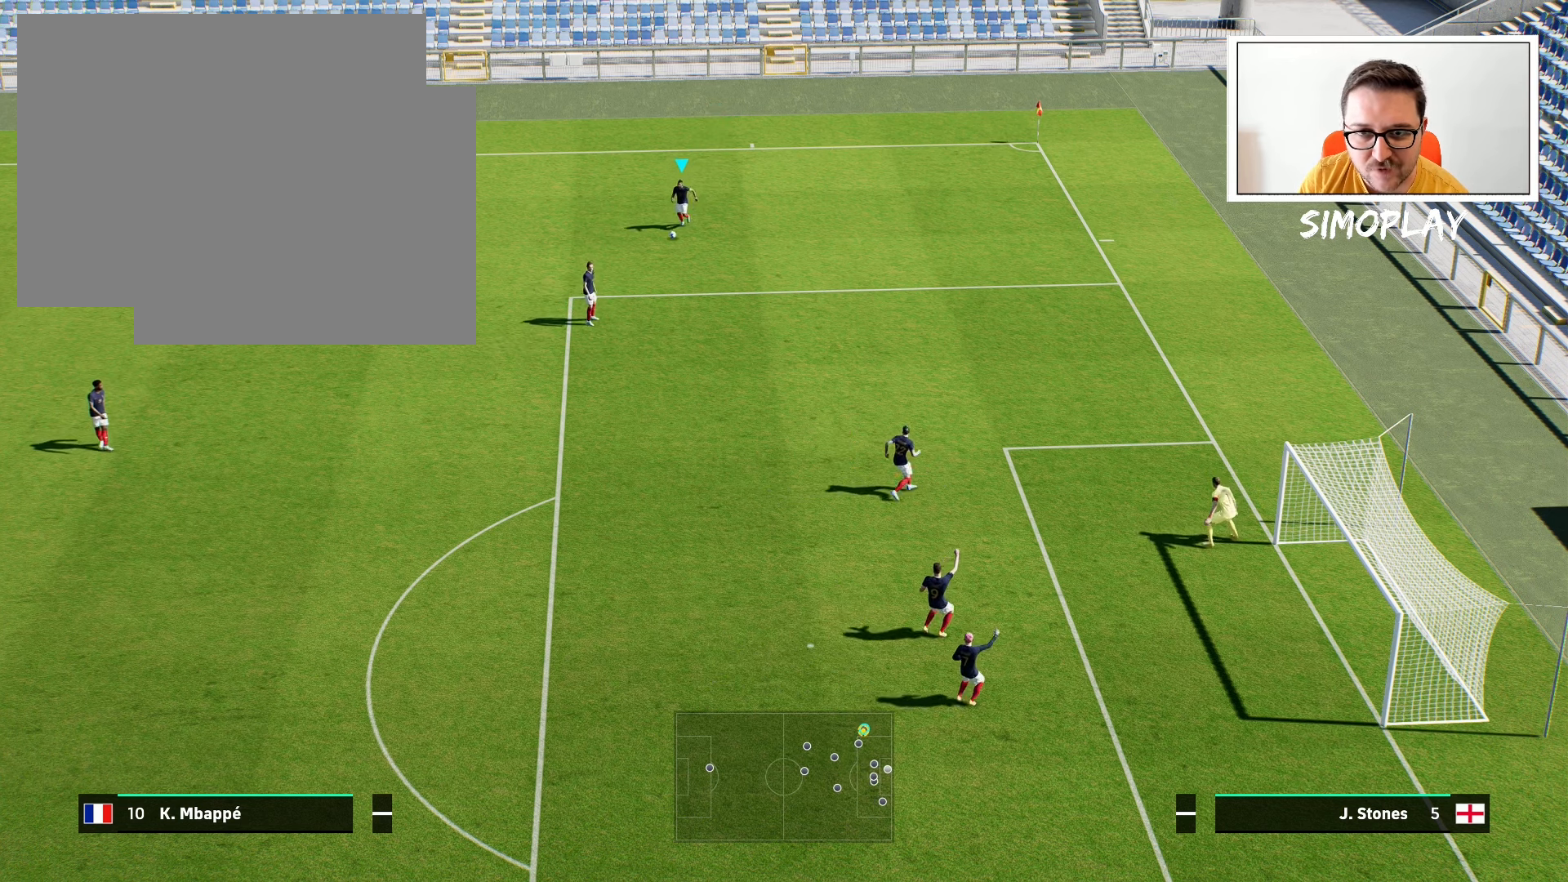
{"buttons": ["R2"], "left_stick": "down-left", "right_stick": "center", "events": []}
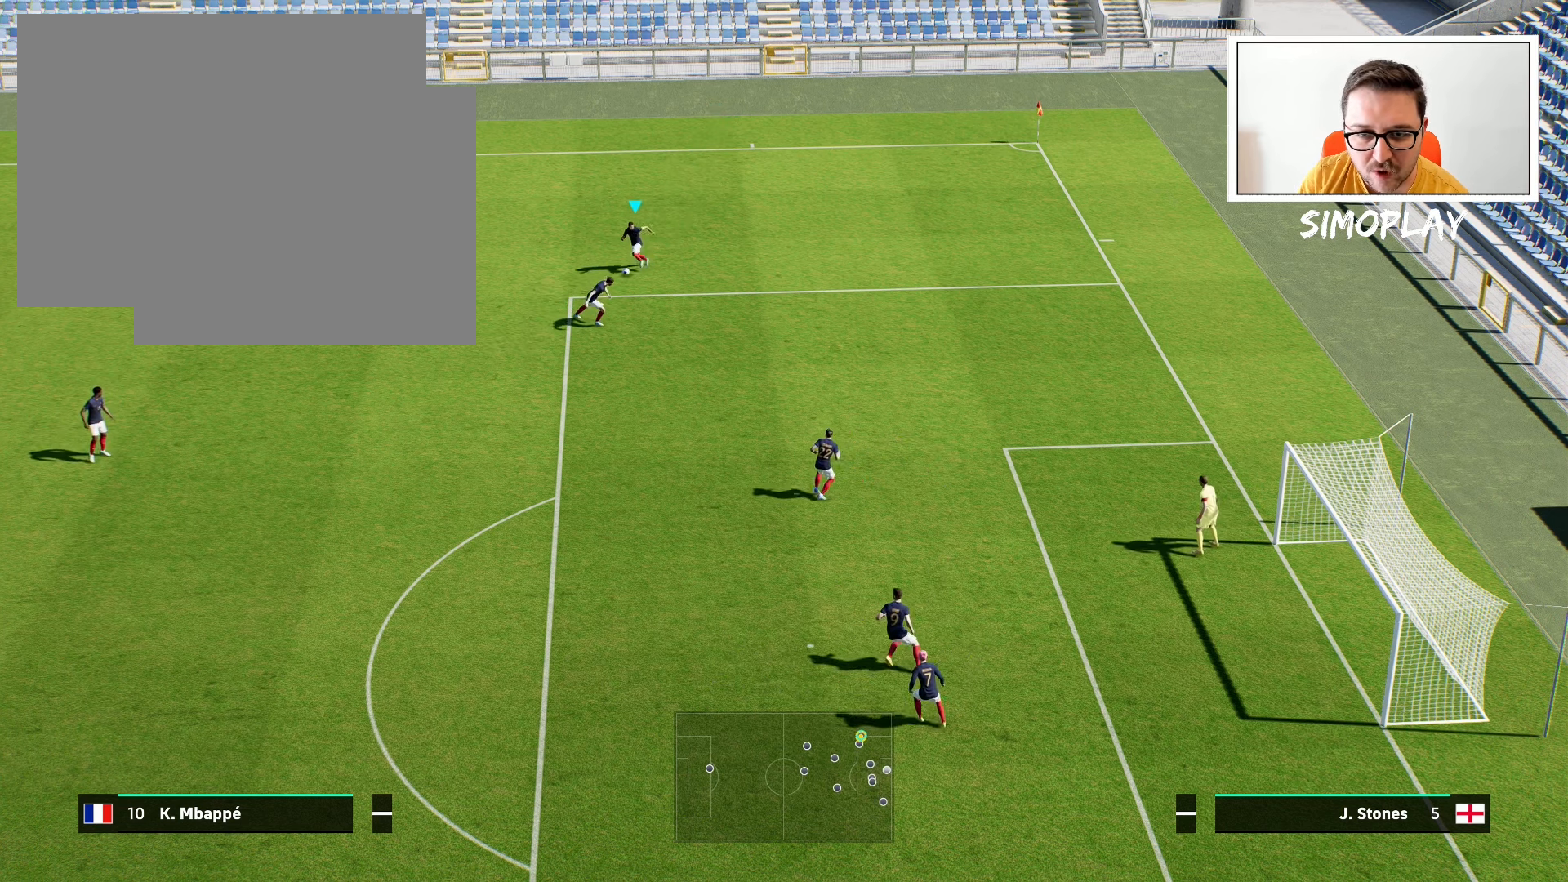
{"buttons": [], "left_stick": "down", "right_stick": "center", "events": [[140, "R2", "up"], [400, "left_stick", "down"]]}
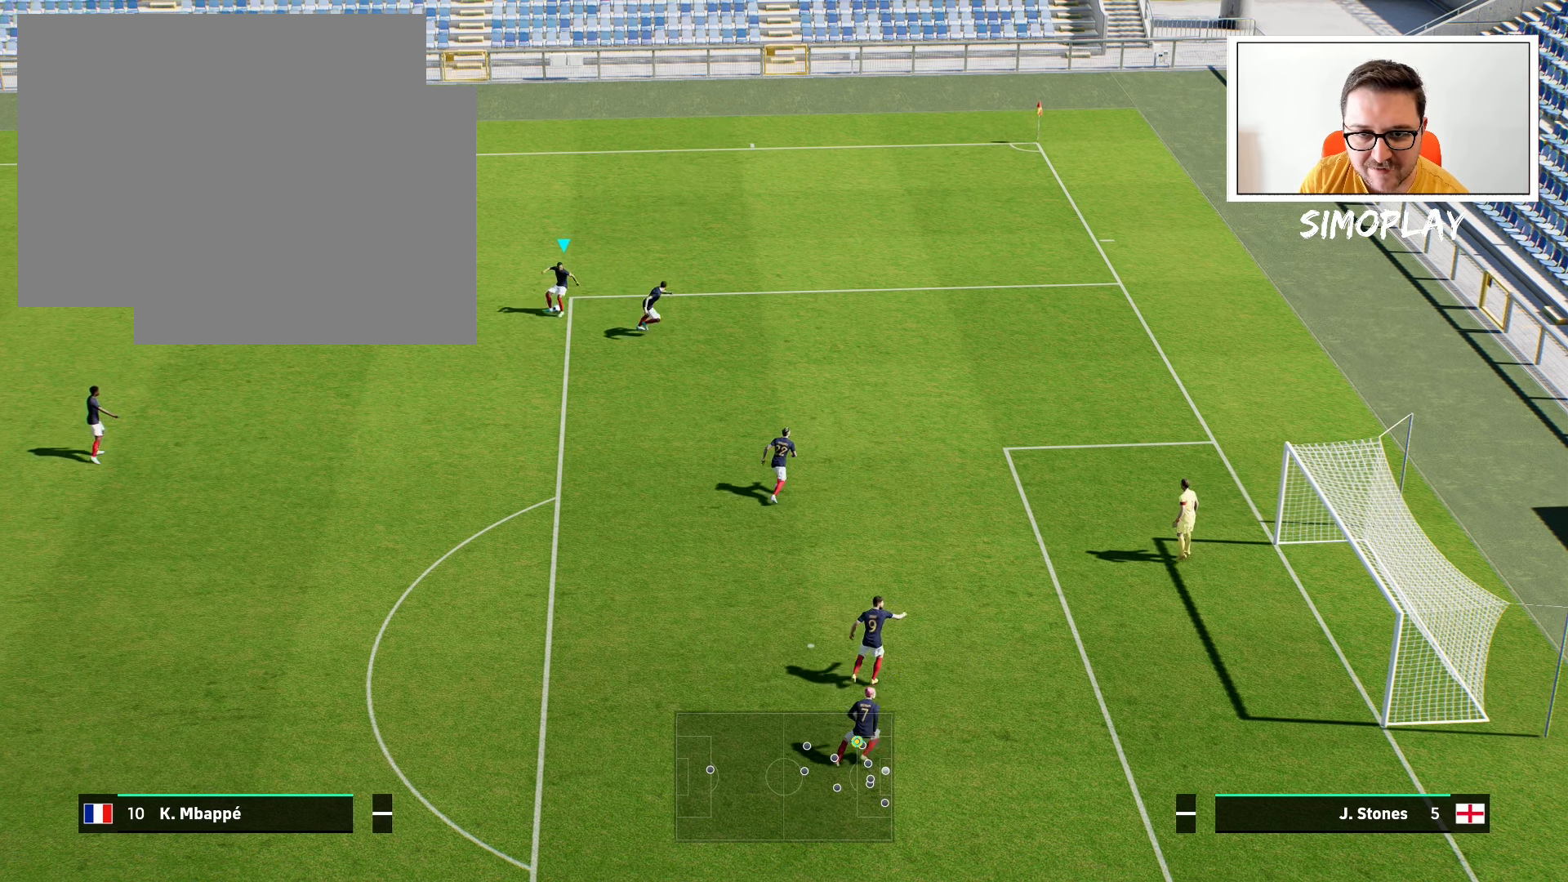
{"buttons": [], "left_stick": "center", "right_stick": "center", "events": [[500, "left_stick", "center"]]}
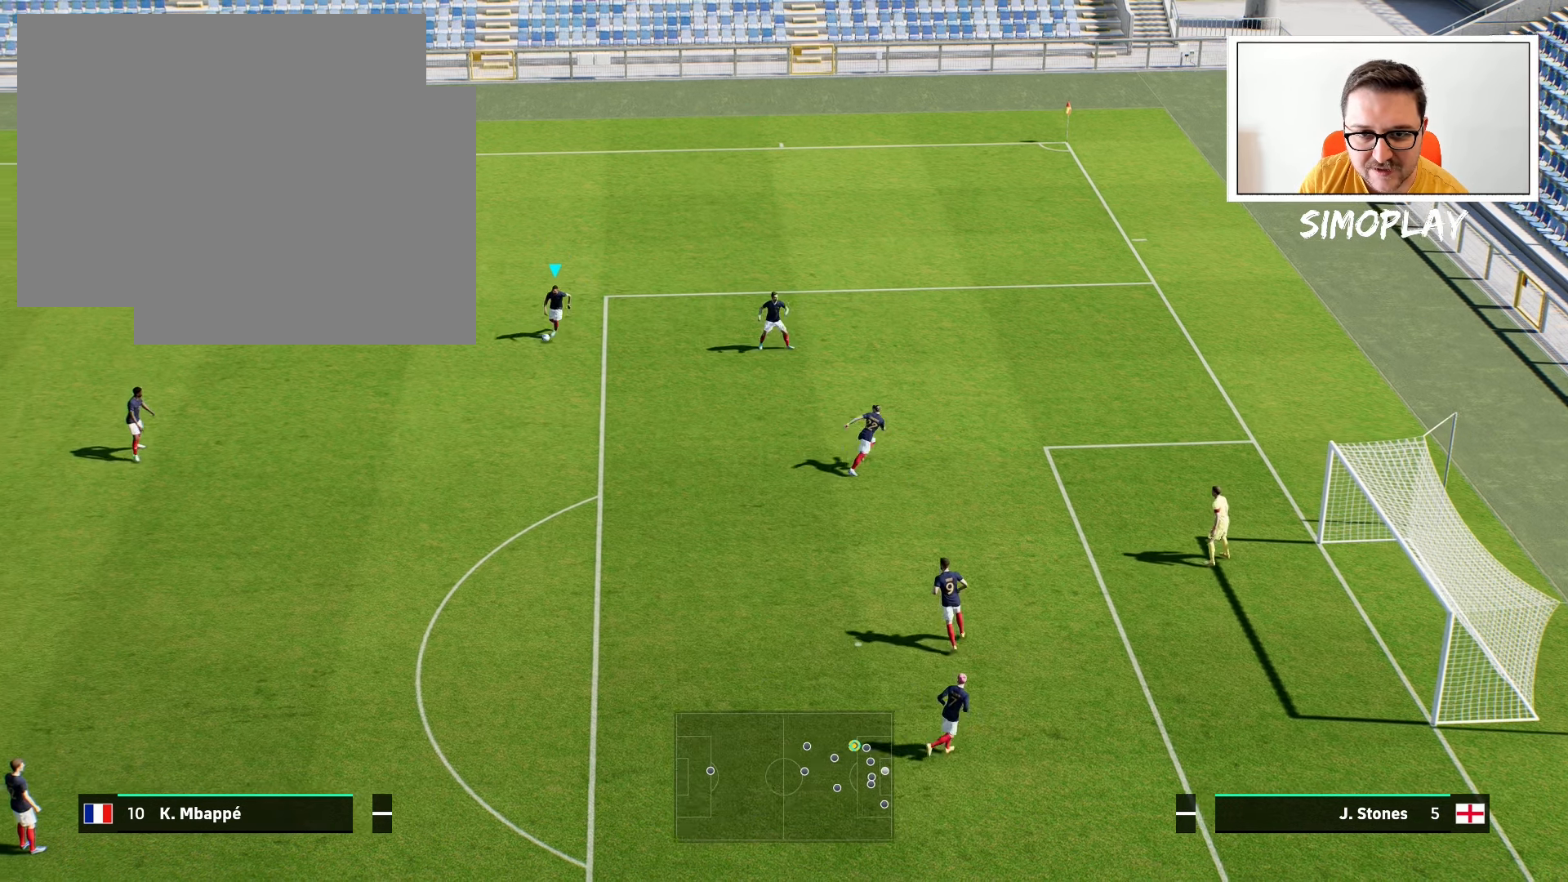
{"buttons": [], "left_stick": "center", "right_stick": "center", "events": [[400, "left_stick", "down-right"], [480, "left_stick", "center"]]}
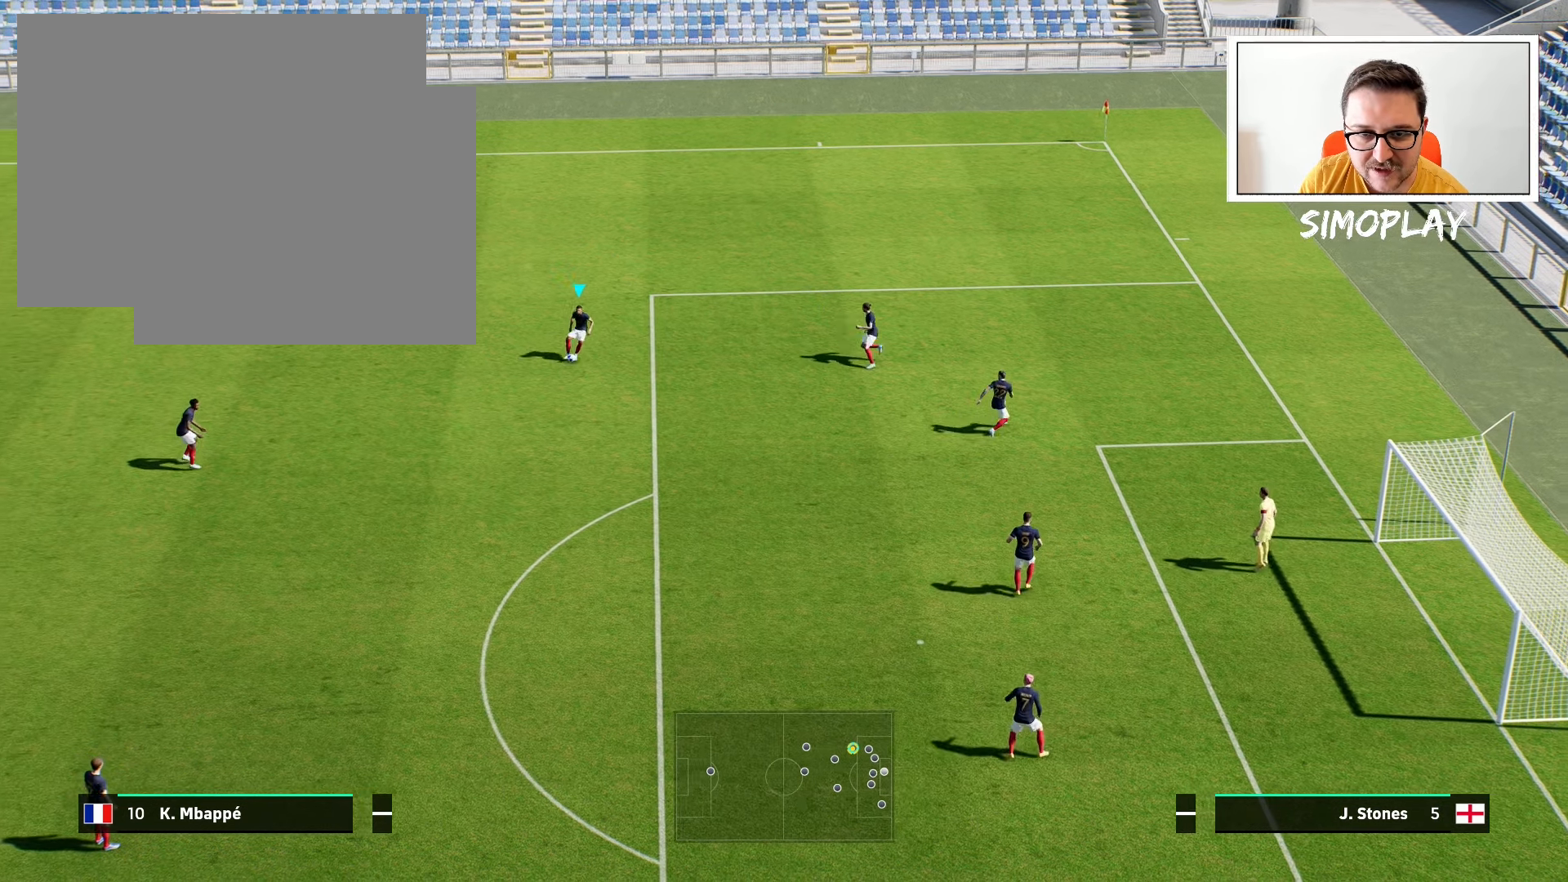
{"buttons": [], "left_stick": "down", "right_stick": "center", "events": [[80, "left_stick", "up-left"], [200, "left_stick", "down"]]}
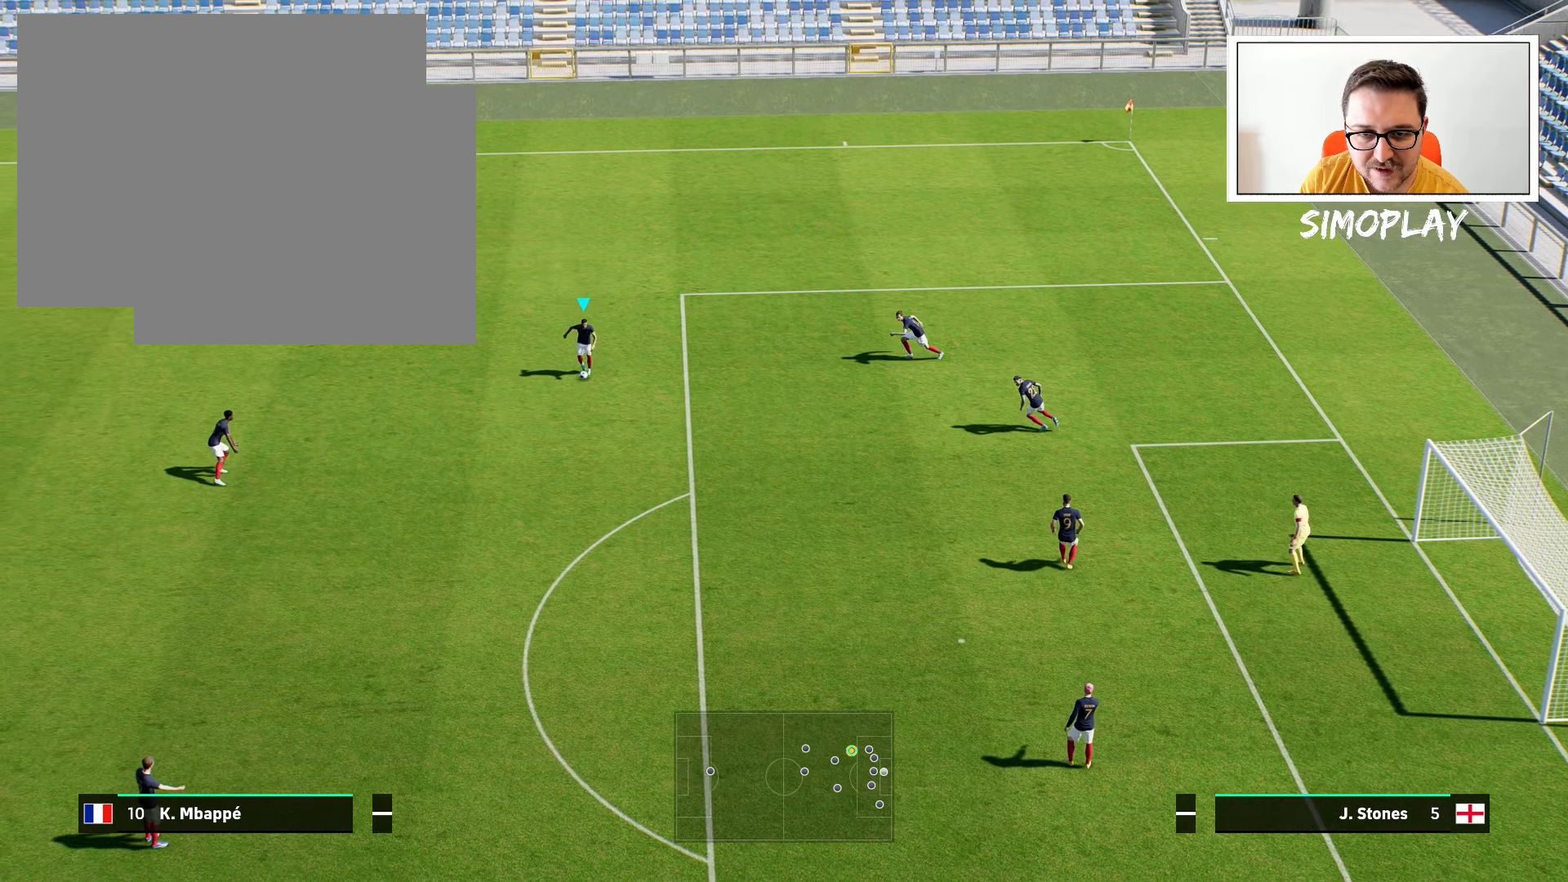
{"buttons": [], "left_stick": "up", "right_stick": "center", "events": [[140, "left_stick", "center"], [200, "left_stick", "up"]]}
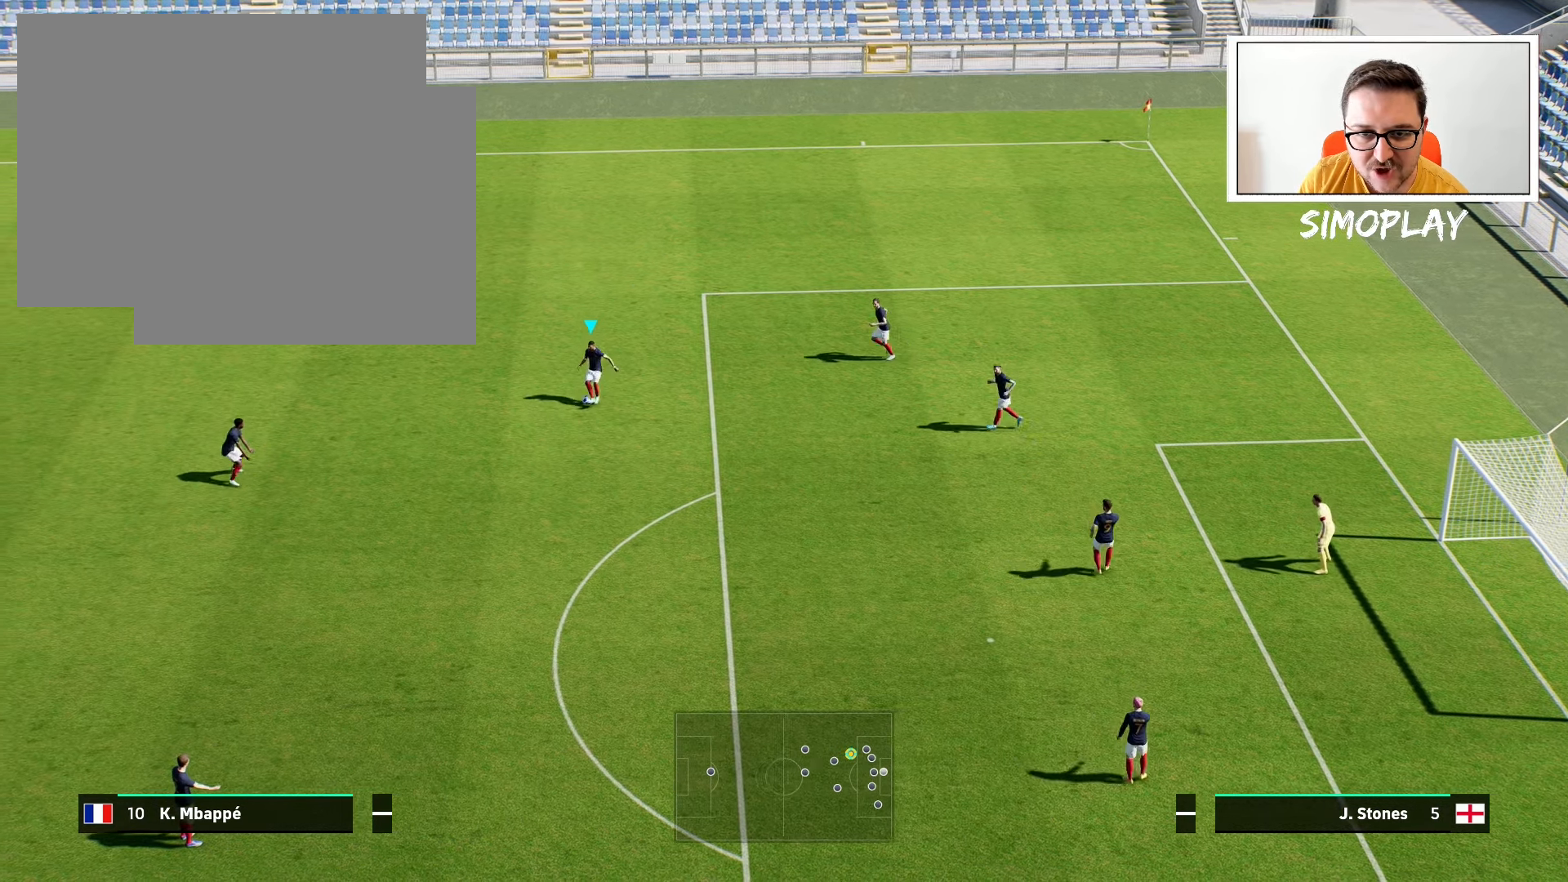
{"buttons": [], "left_stick": "up", "right_stick": "center", "events": []}
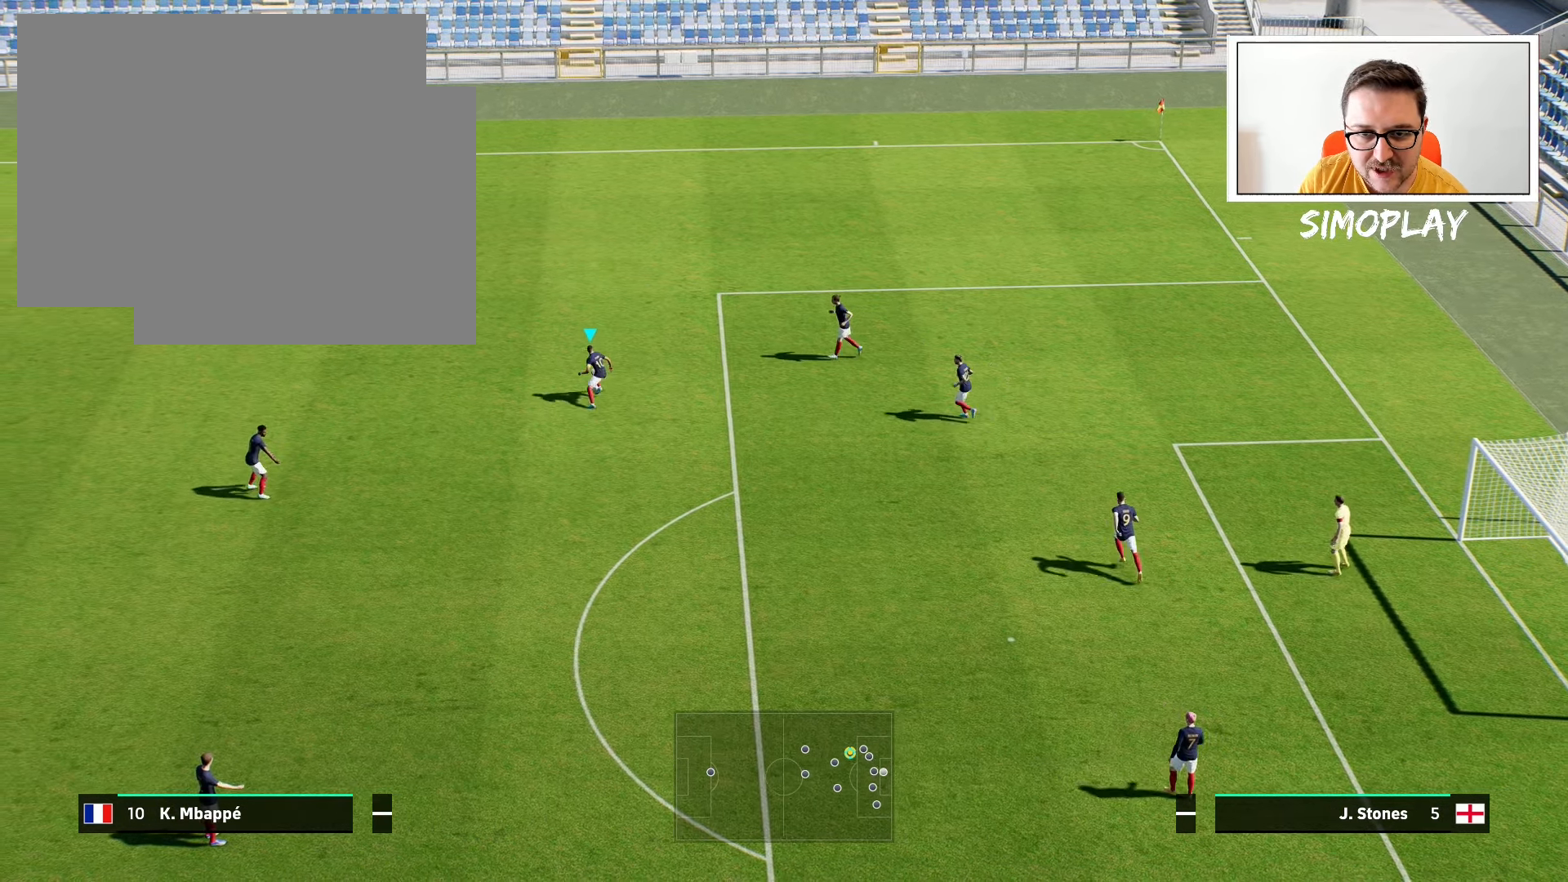
{"buttons": [], "left_stick": "up", "right_stick": "right", "events": [[200, "left_stick", "center"], [300, "right_stick", "right"], [480, "left_stick", "up"]]}
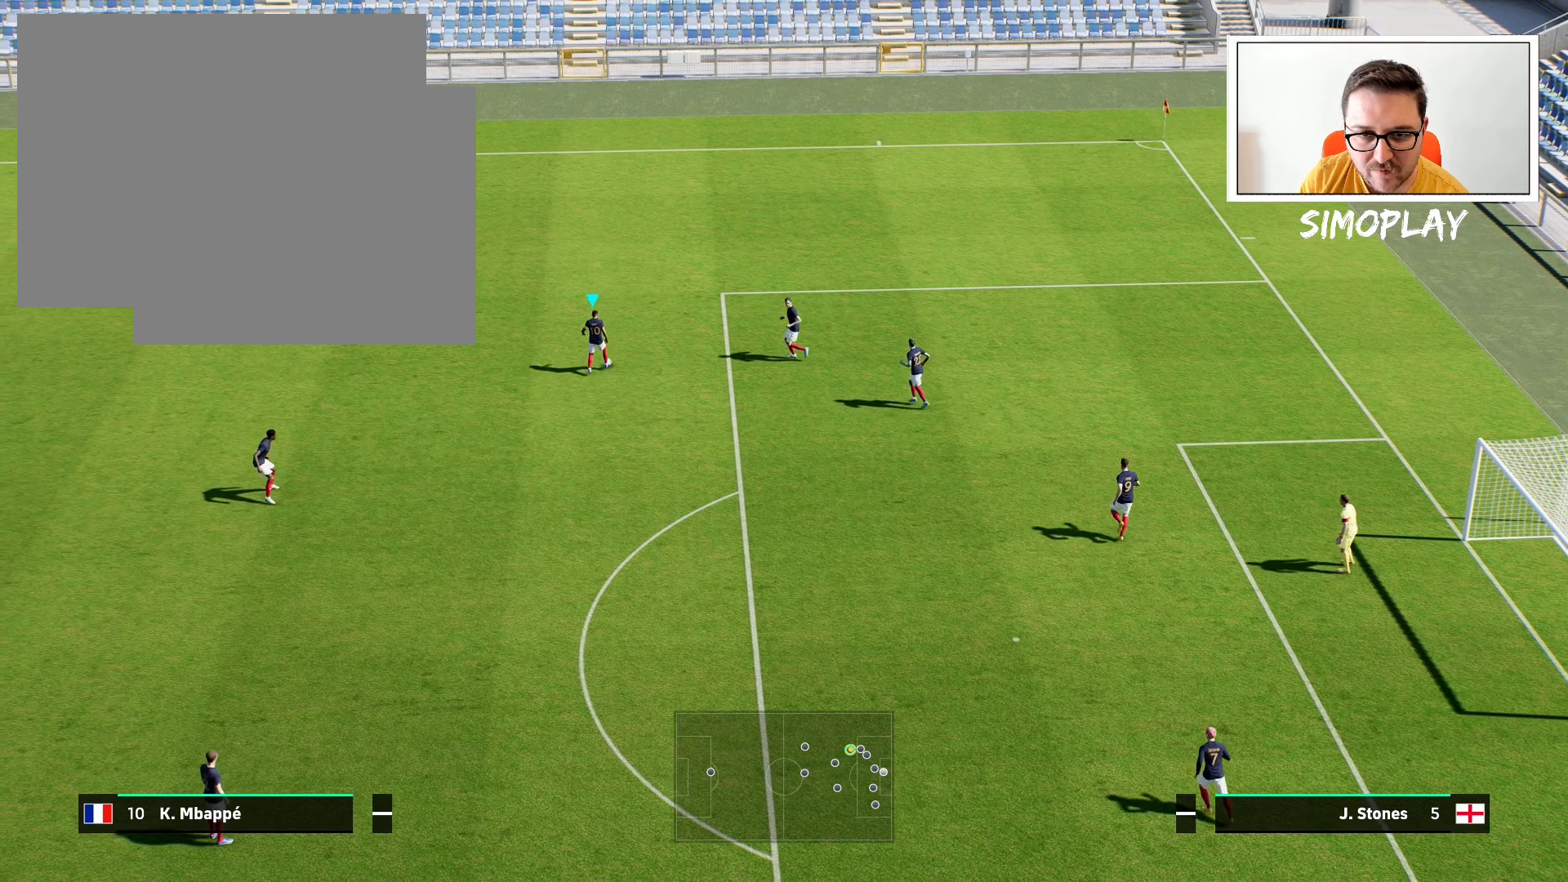
{"buttons": [], "left_stick": "up", "right_stick": "center", "events": [[140, "right_stick", "center"]]}
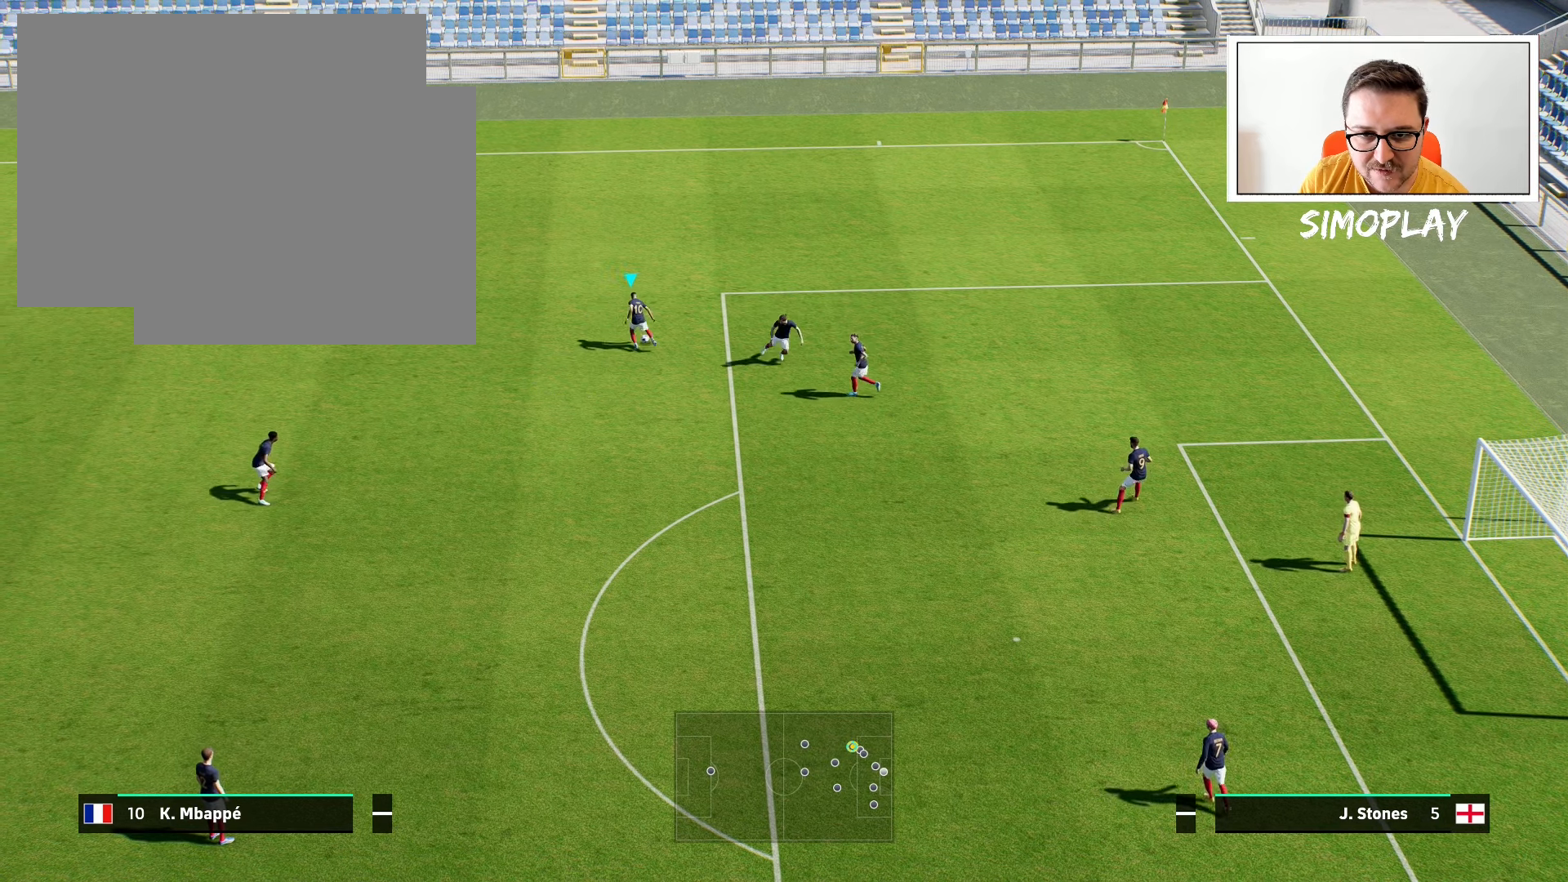
{"buttons": [], "left_stick": "up", "right_stick": "right", "events": [[140, "left_stick", "center"], [340, "right_stick", "right"], [440, "left_stick", "up"]]}
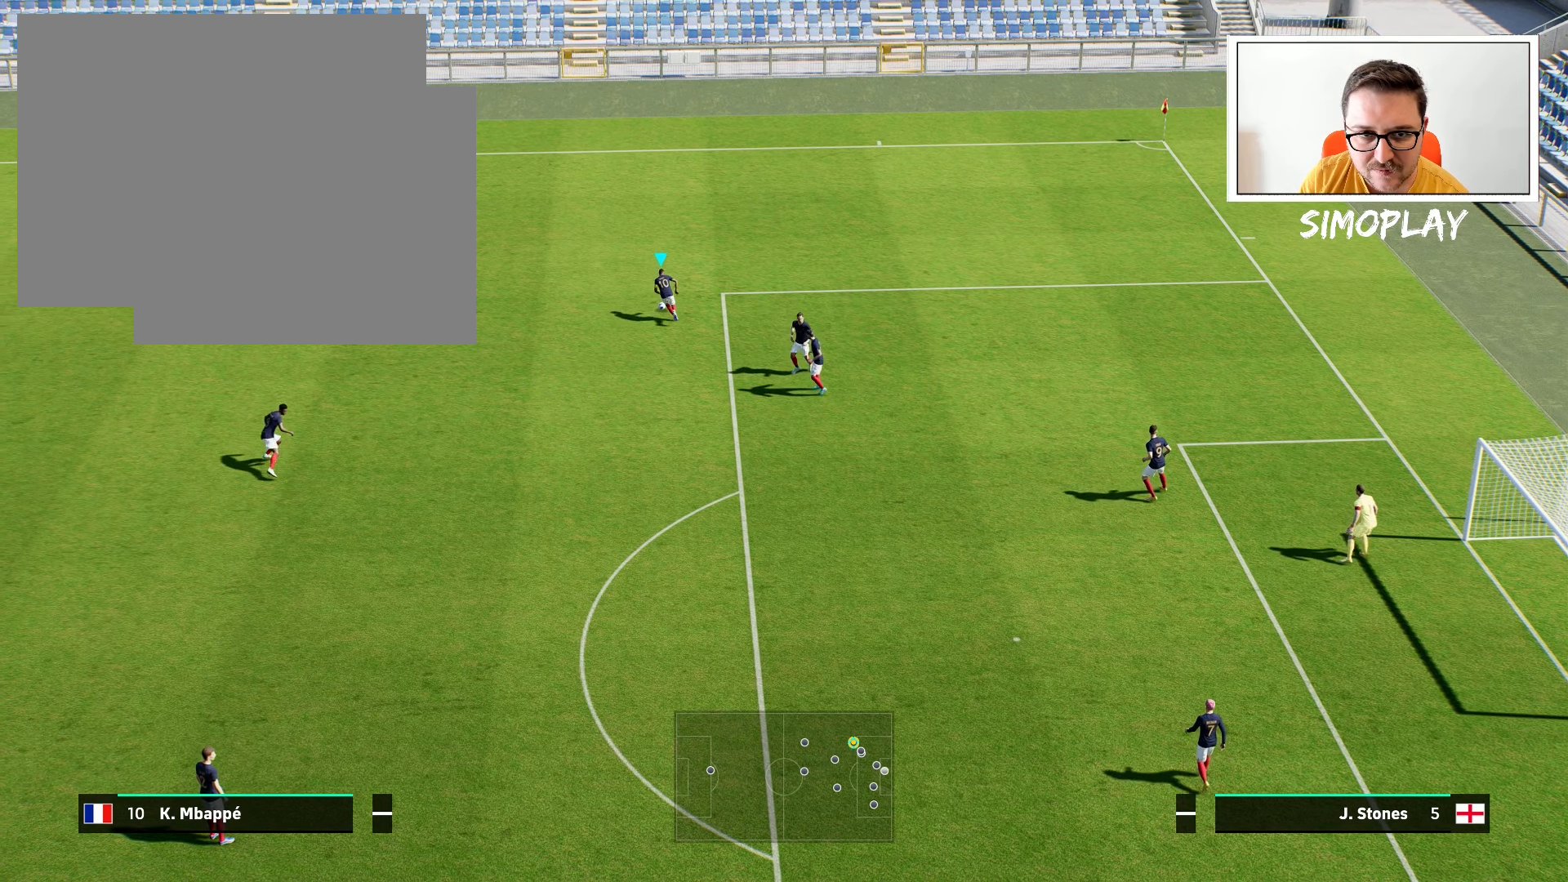
{"buttons": [], "left_stick": "center", "right_stick": "center", "events": [[400, "right_stick", "center"], [480, "left_stick", "center"]]}
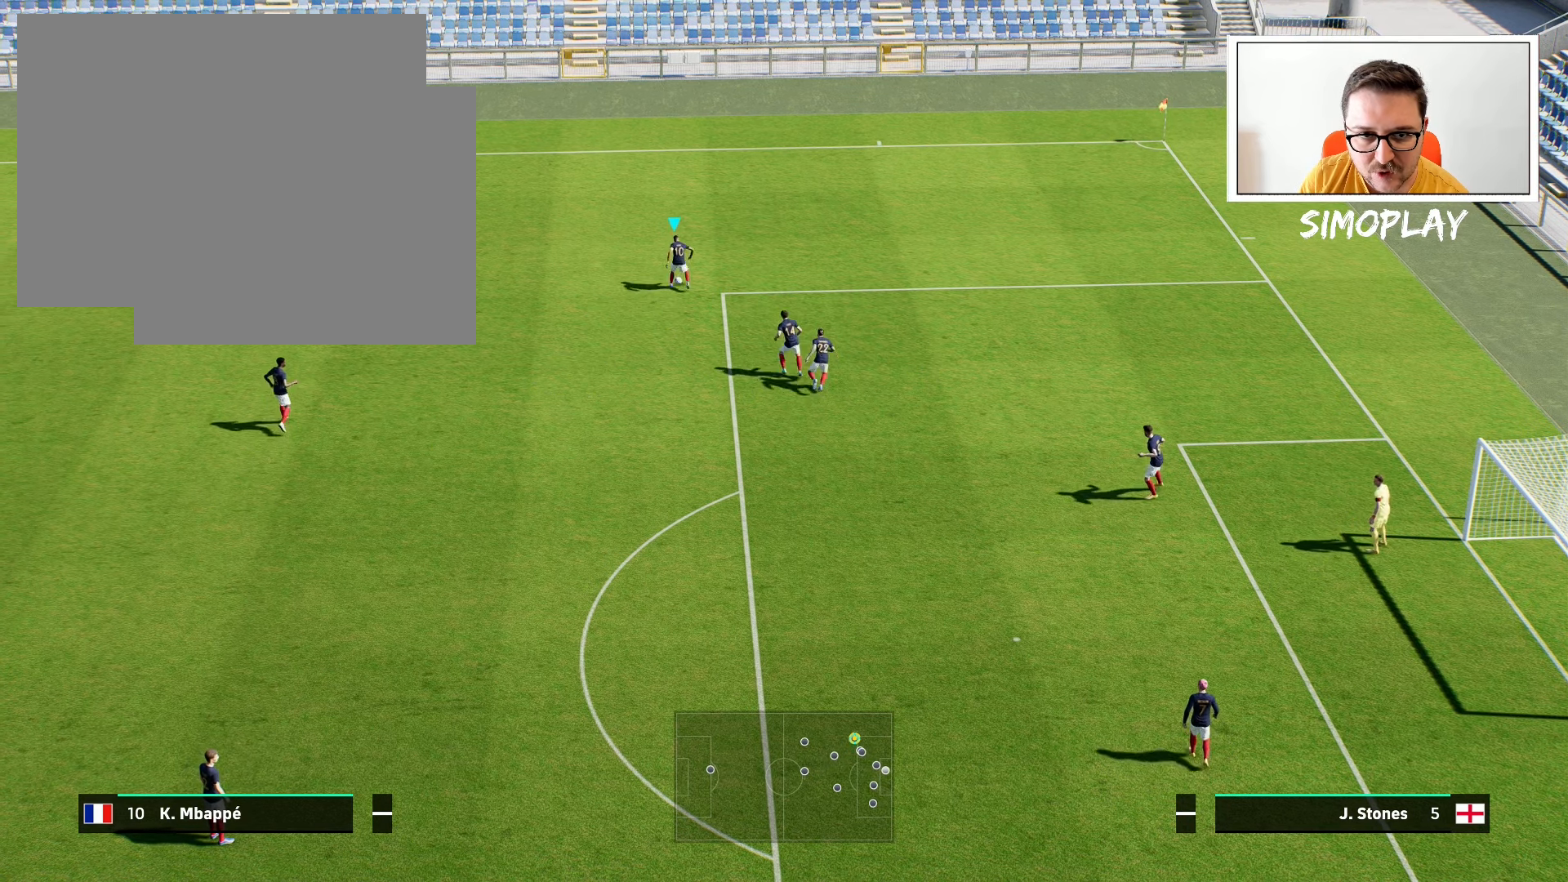
{"buttons": [], "left_stick": "up", "right_stick": "right", "events": [[200, "right_stick", "right"], [380, "left_stick", "up"]]}
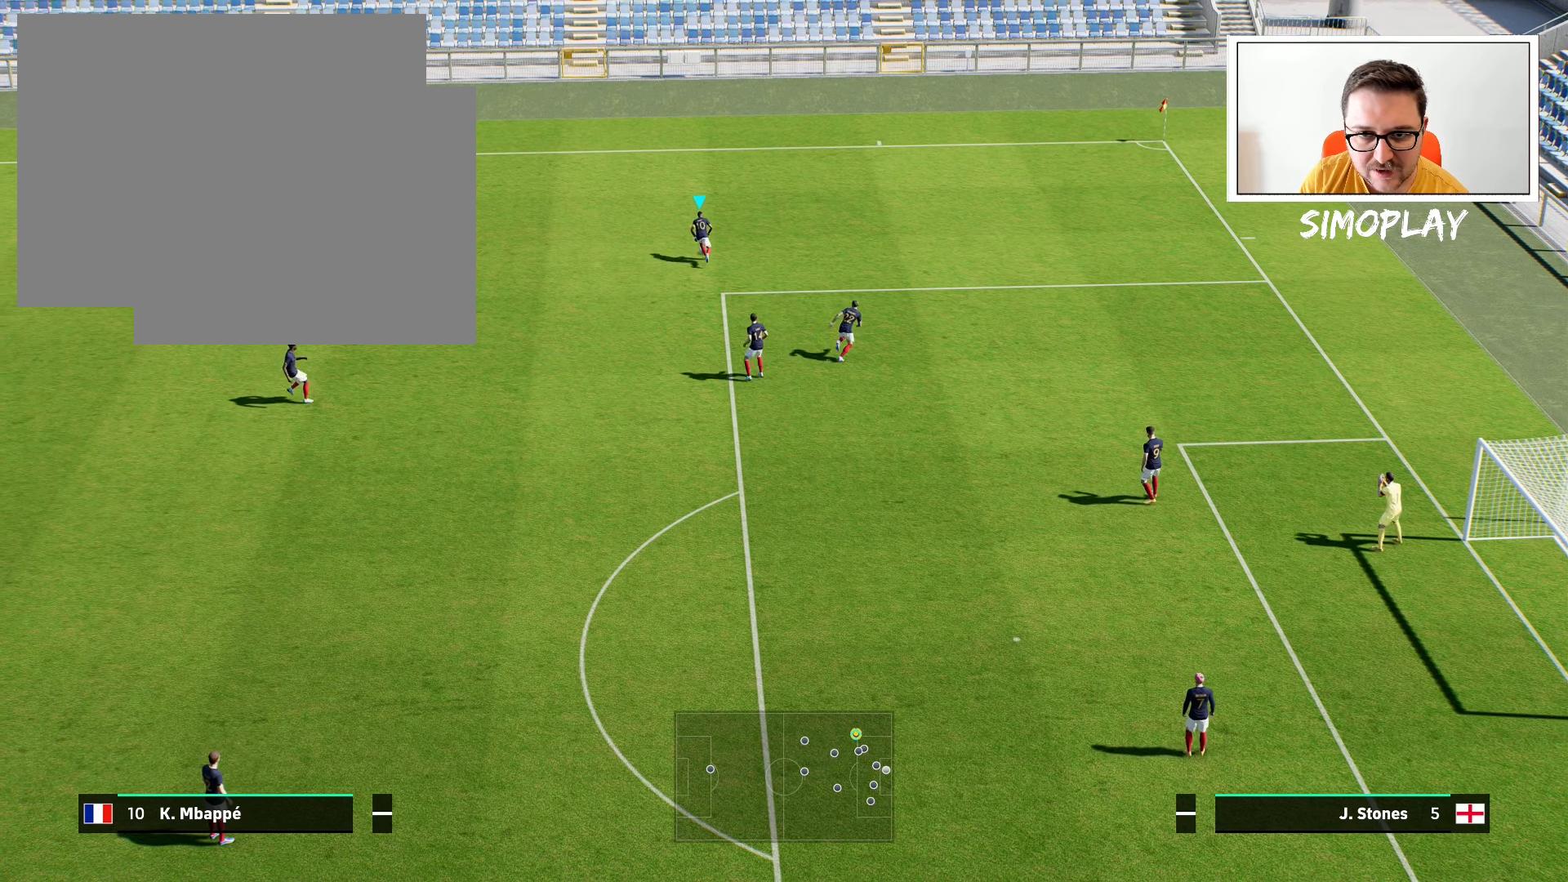
{"buttons": [], "left_stick": "down", "right_stick": "center", "events": [[240, "right_stick", "center"], [300, "left_stick", "center"], [500, "left_stick", "down"]]}
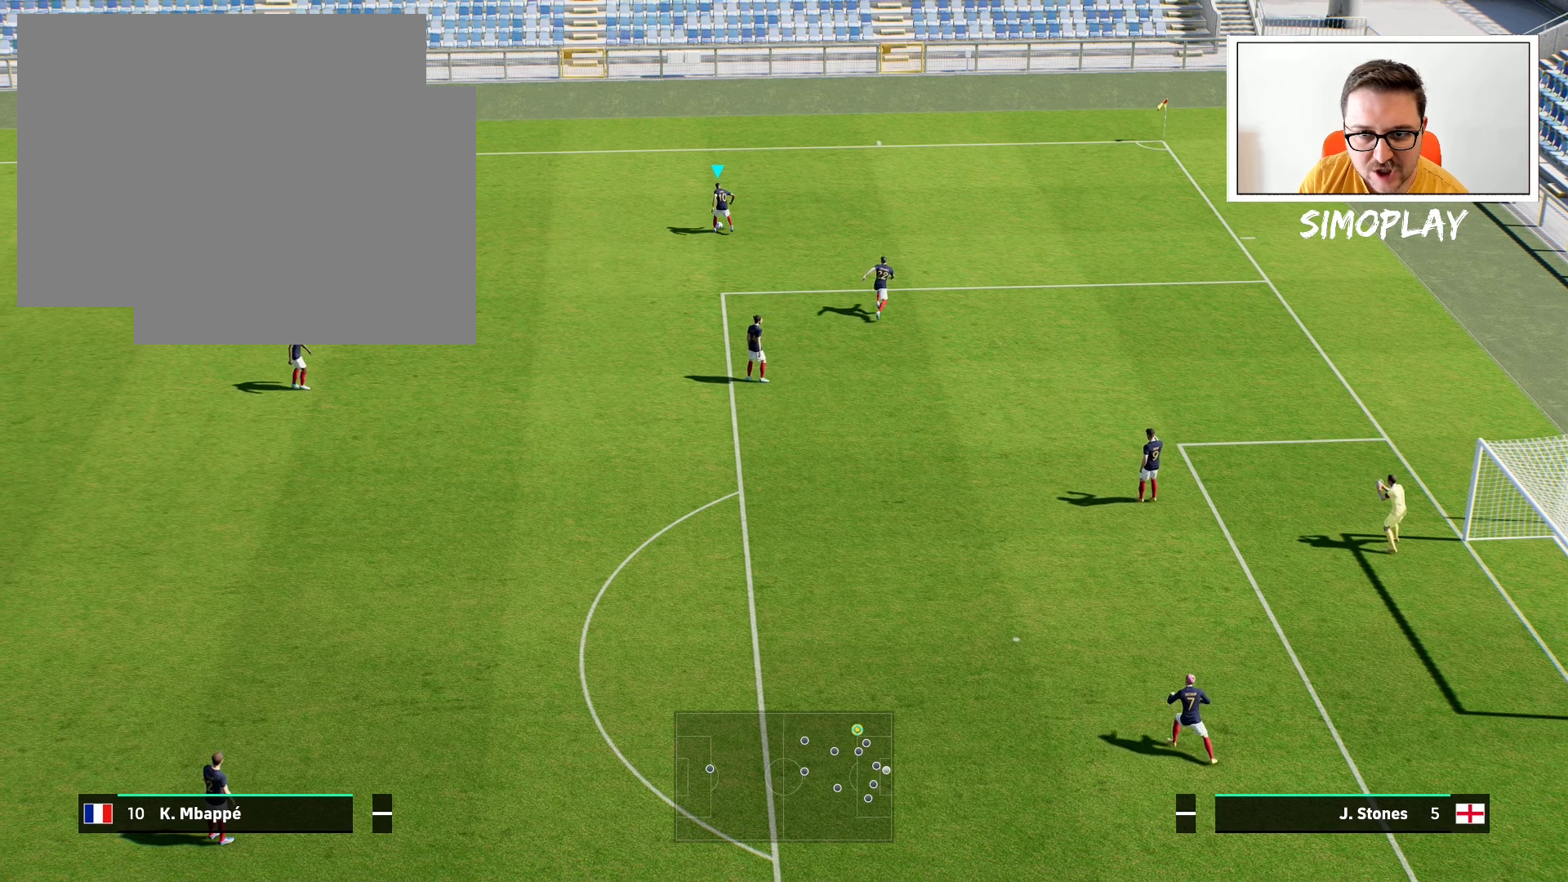
{"buttons": [], "left_stick": "down", "right_stick": "center", "events": []}
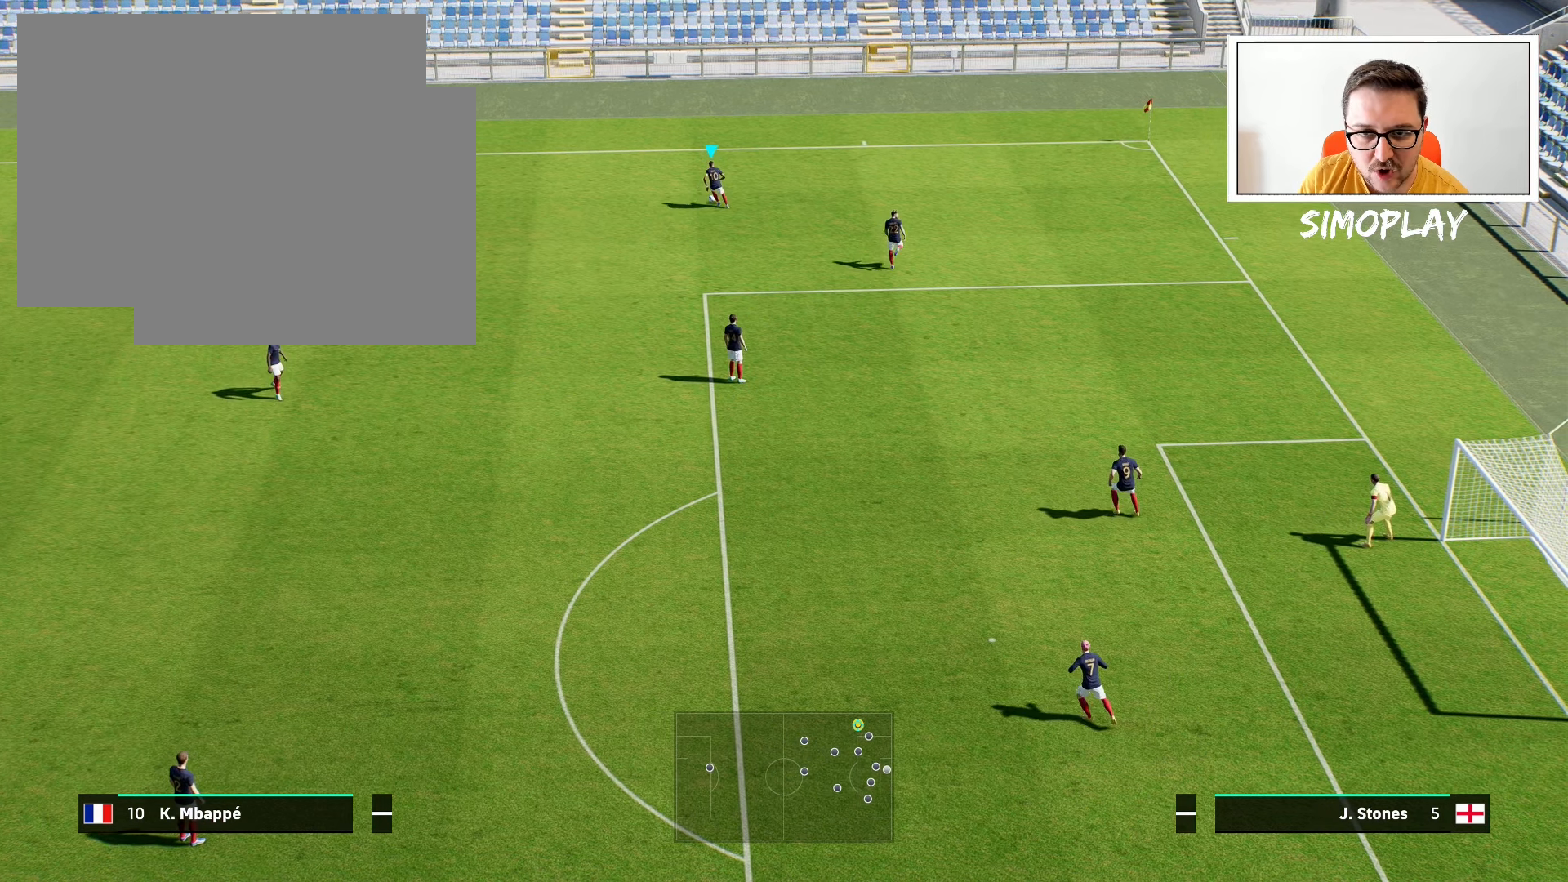
{"buttons": [], "left_stick": "down", "right_stick": "center", "events": []}